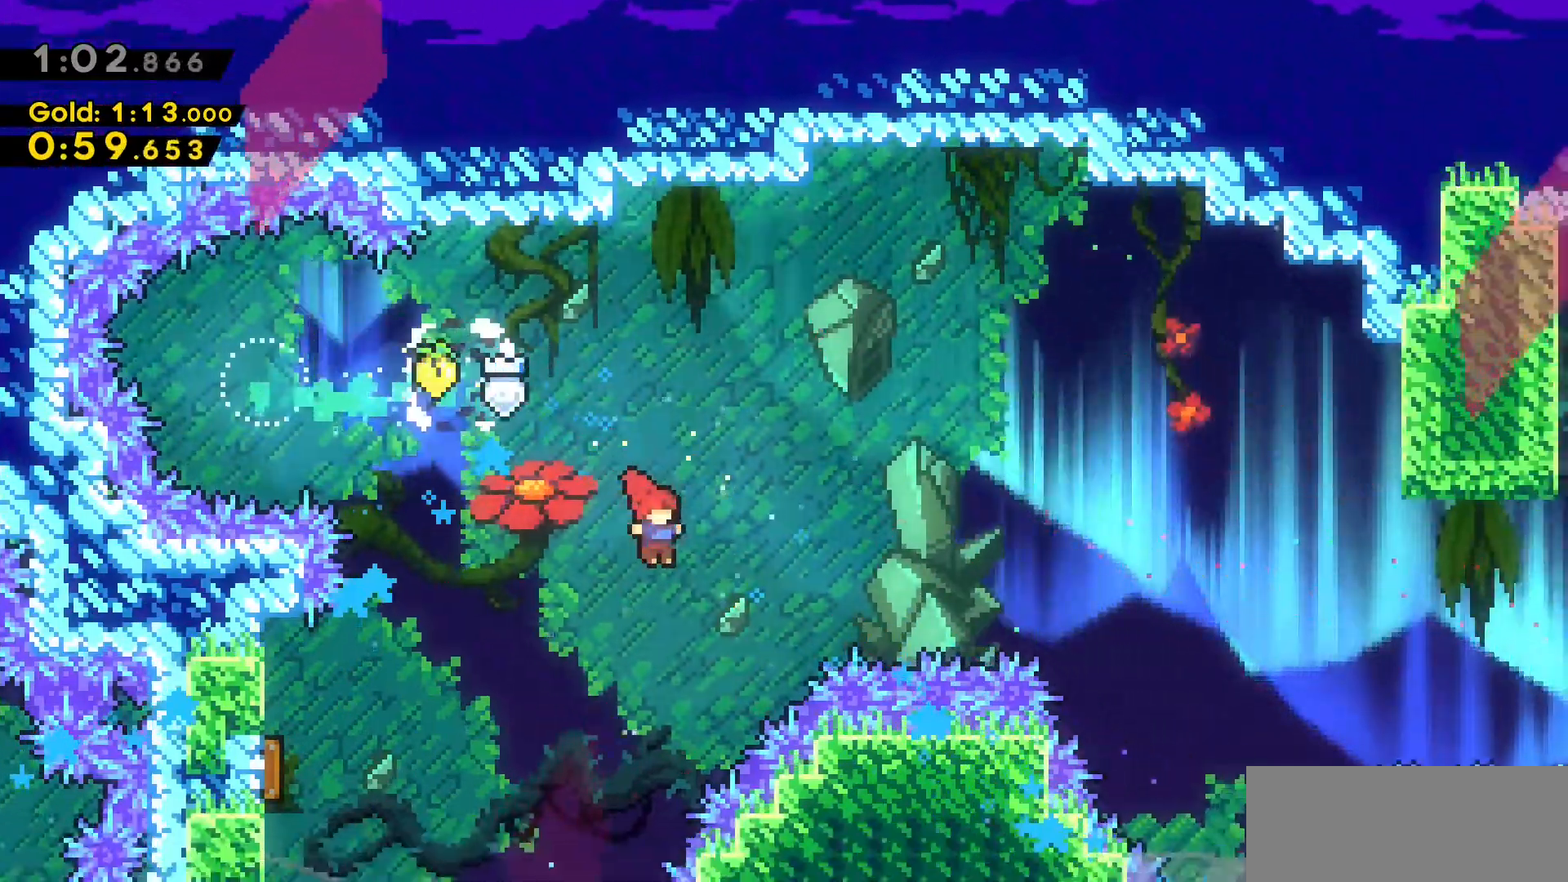
Gameplay with keyboard; each line is a JSON object with the keys held at the frame after it. "events" lists presses ("down") and releases ("up") of "a", "d", "dash", "demo", "grab", "jump", "jump2", "s" and "w" between this image and that frame as [ms after this image, input, new state], when the widget could be followed in between. No other keys are recorded. Mouse input is not recorded. Key names are as the overlay labels them; some are game actions (e.g. jump) rather than physical keys.
{"keys": ["d", "dash", "w"], "events": [[100, "dash", "down"]]}
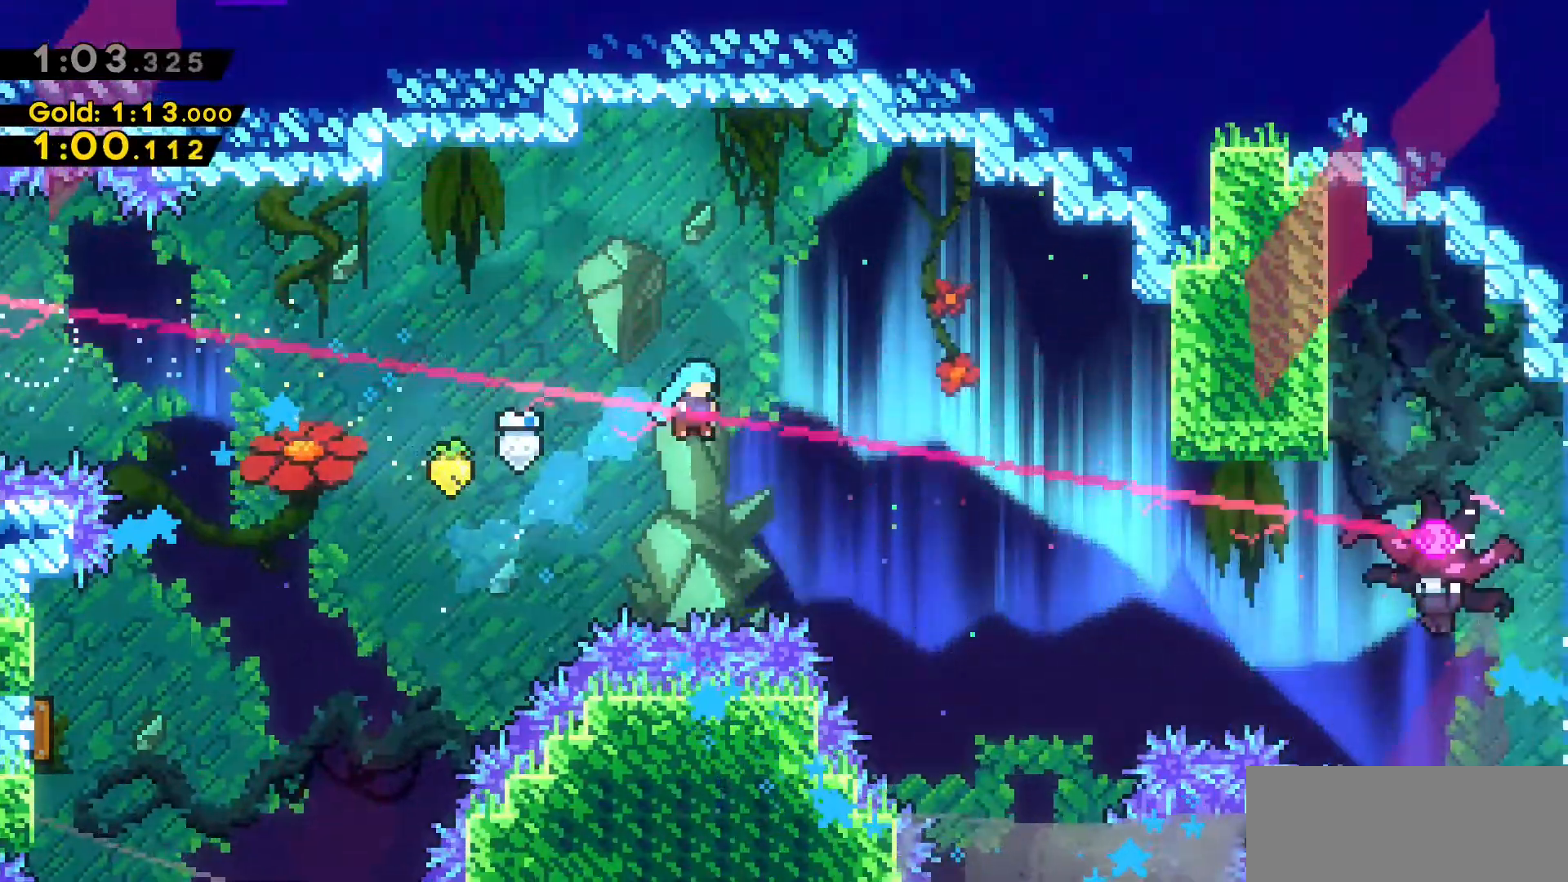
{"keys": ["d", "w"], "events": [[300, "dash", "up"]]}
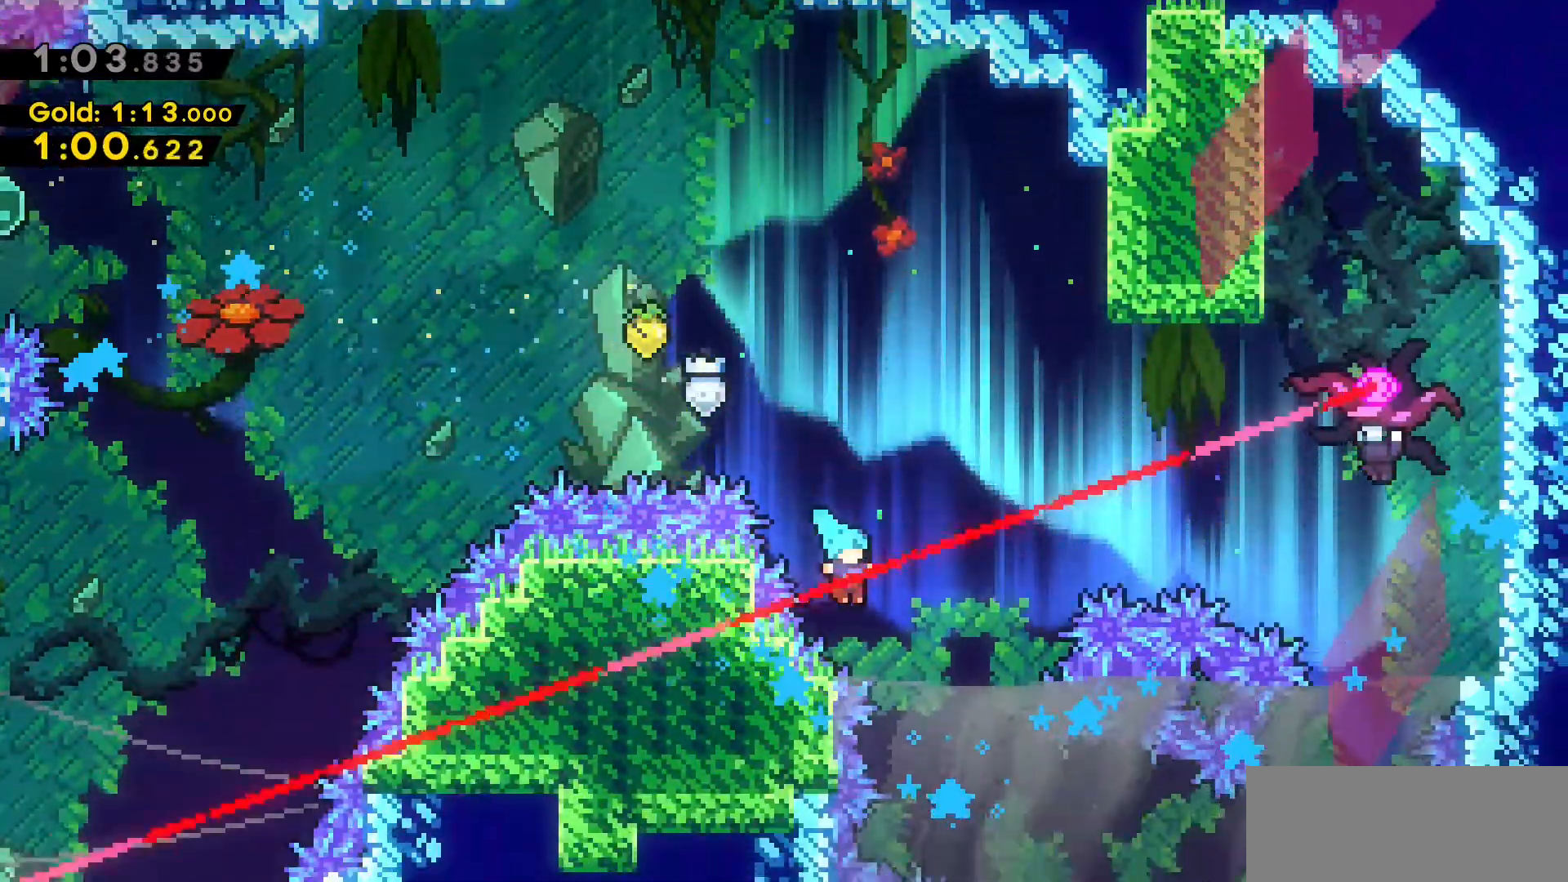
{"keys": [], "events": [[166, "w", "up"], [266, "d", "up"]]}
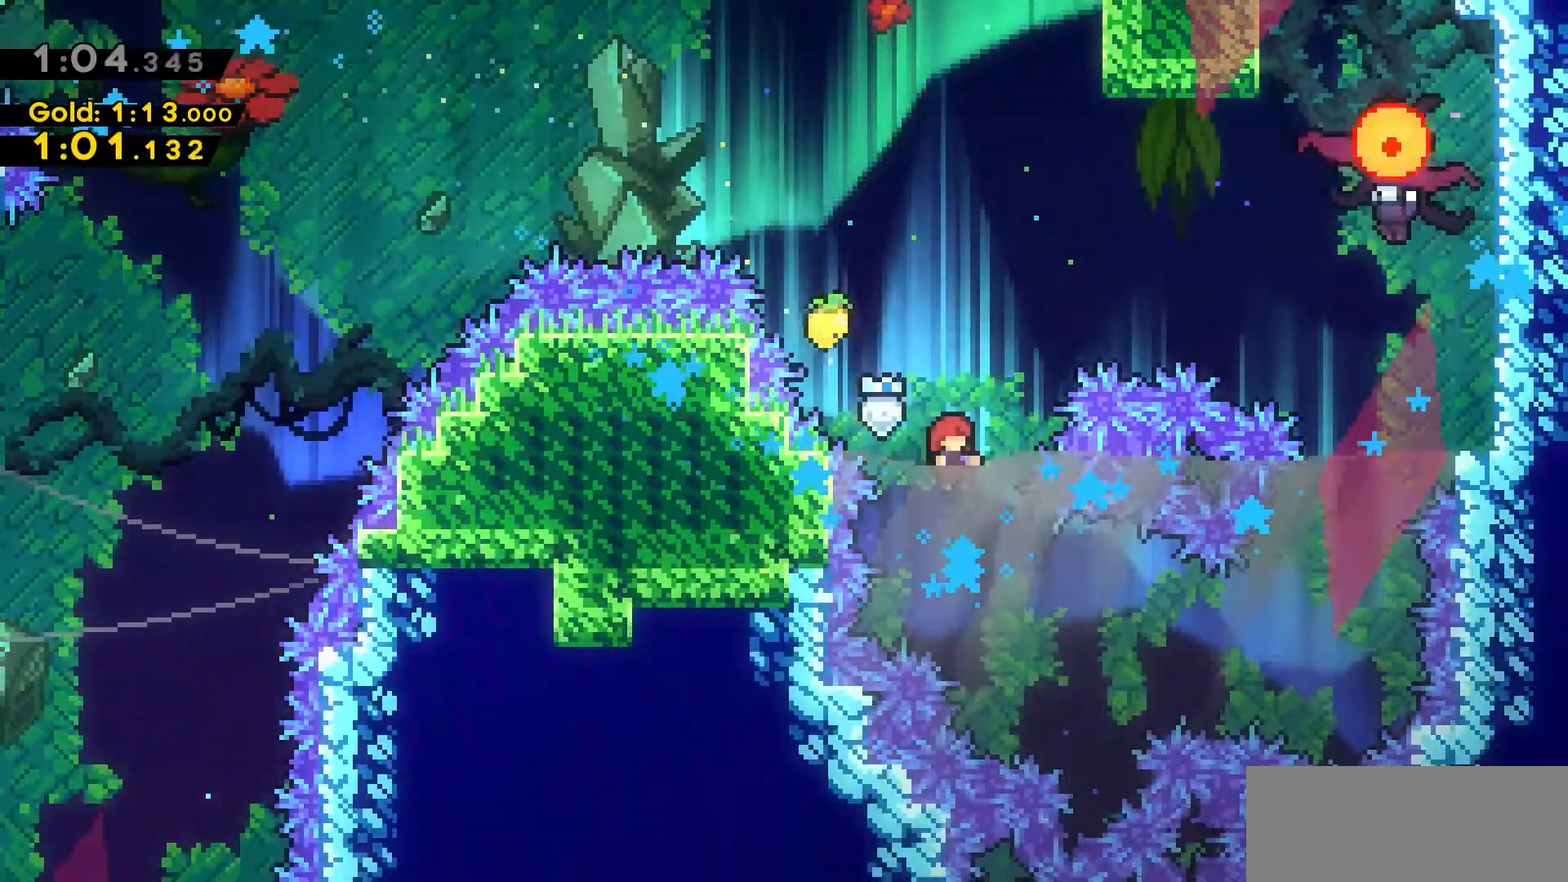
{"keys": ["d", "w"], "events": [[100, "w", "down"], [133, "dash", "down"], [283, "d", "down"], [366, "dash", "up"]]}
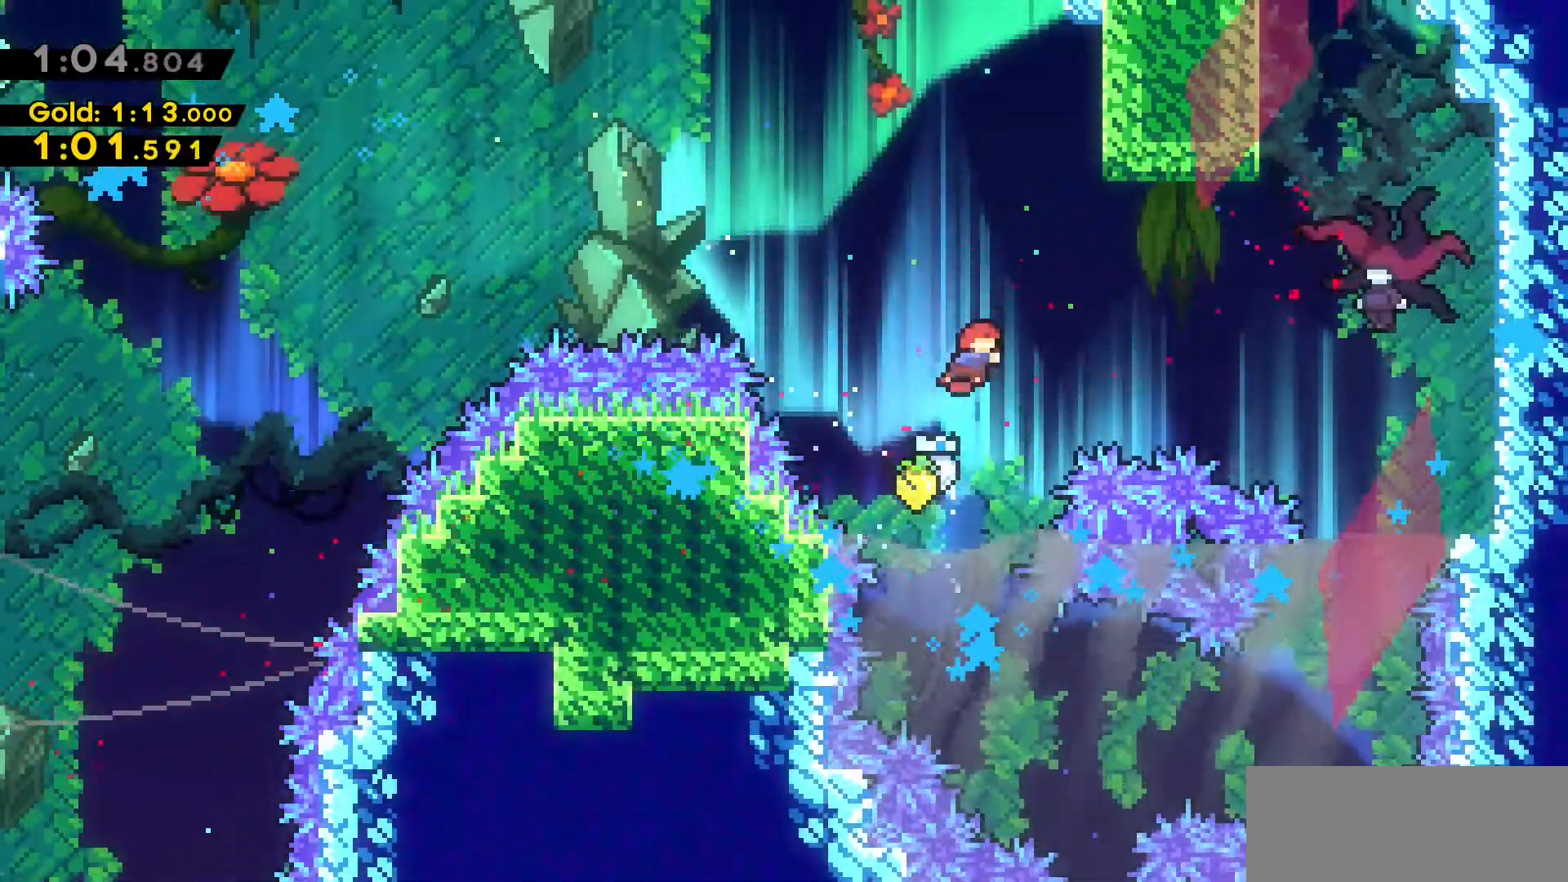
{"keys": ["d", "dash", "w"], "events": [[150, "dash", "down"]]}
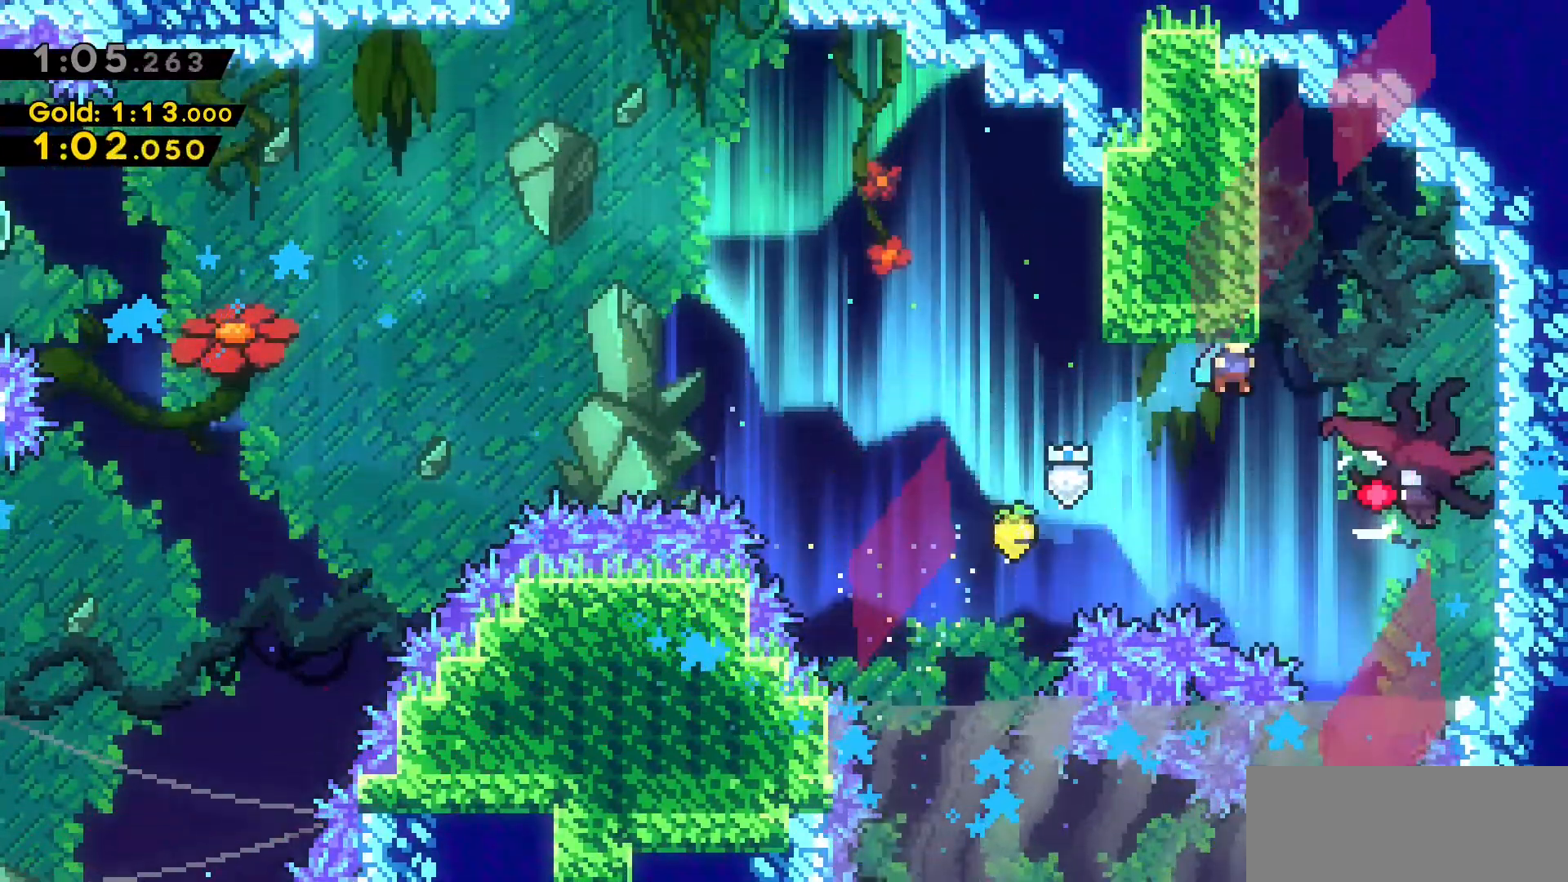
{"keys": [], "events": [[316, "dash", "up"], [450, "w", "up"], [500, "d", "up"]]}
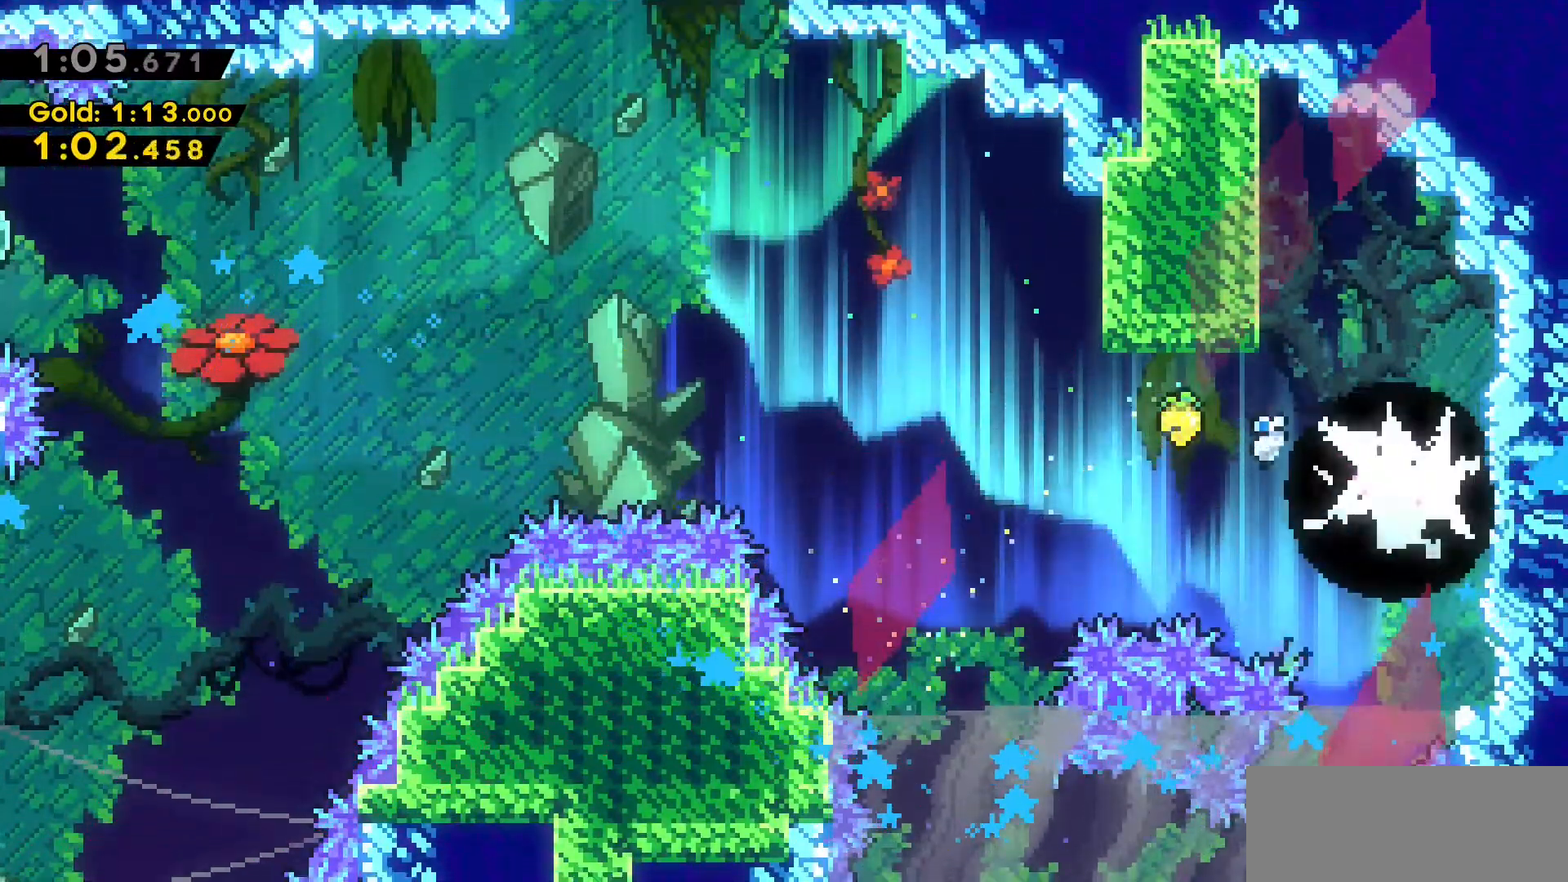
{"keys": ["d", "dash"], "events": [[383, "d", "down"], [416, "dash", "down"]]}
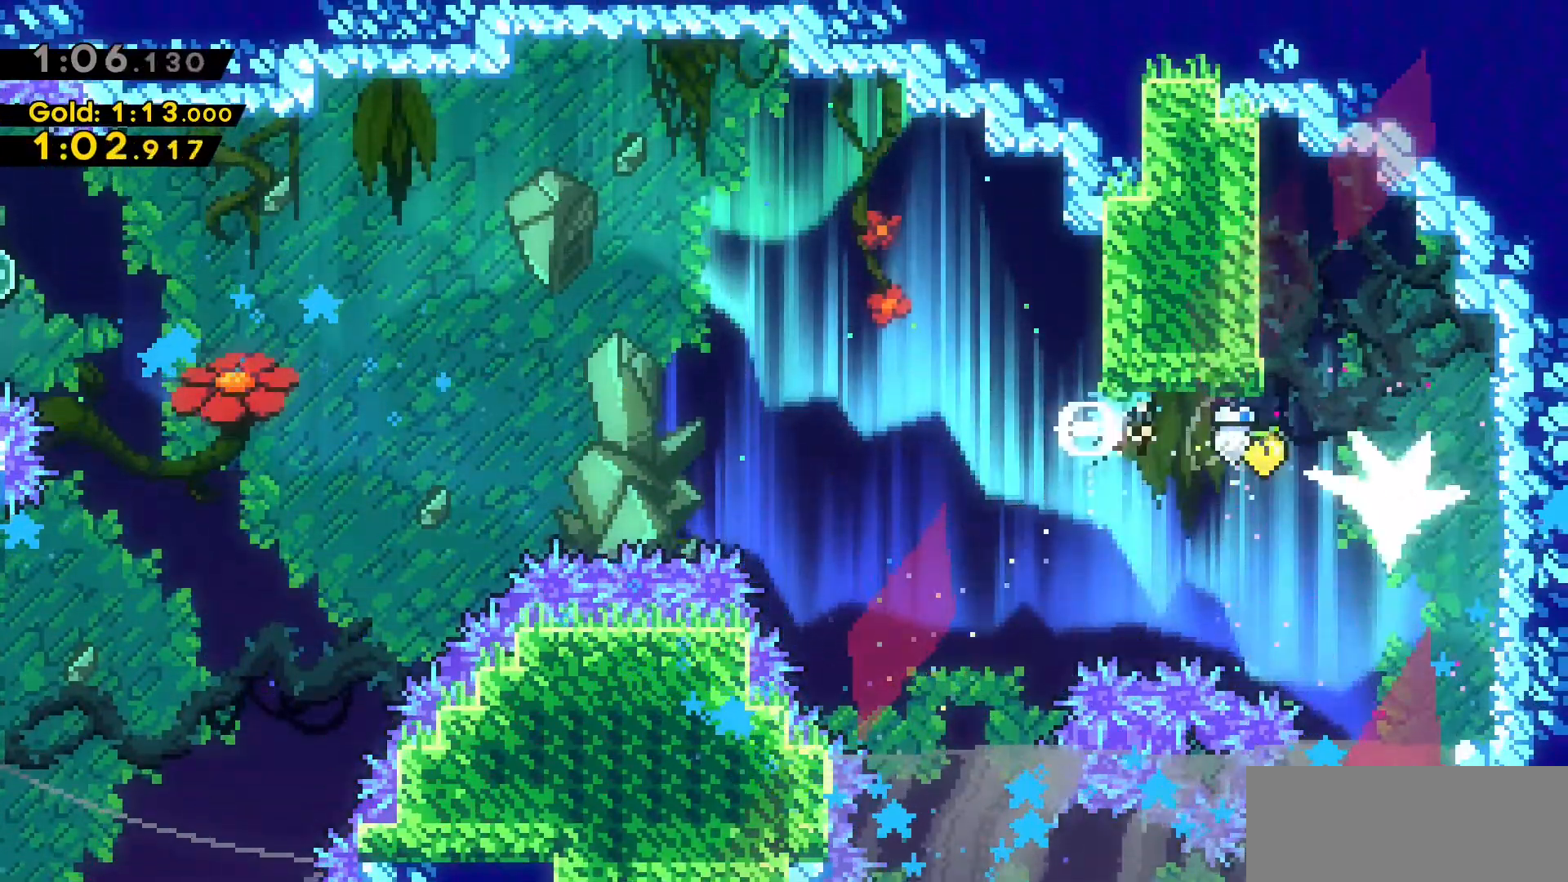
{"keys": ["d"], "events": [[200, "dash", "up"]]}
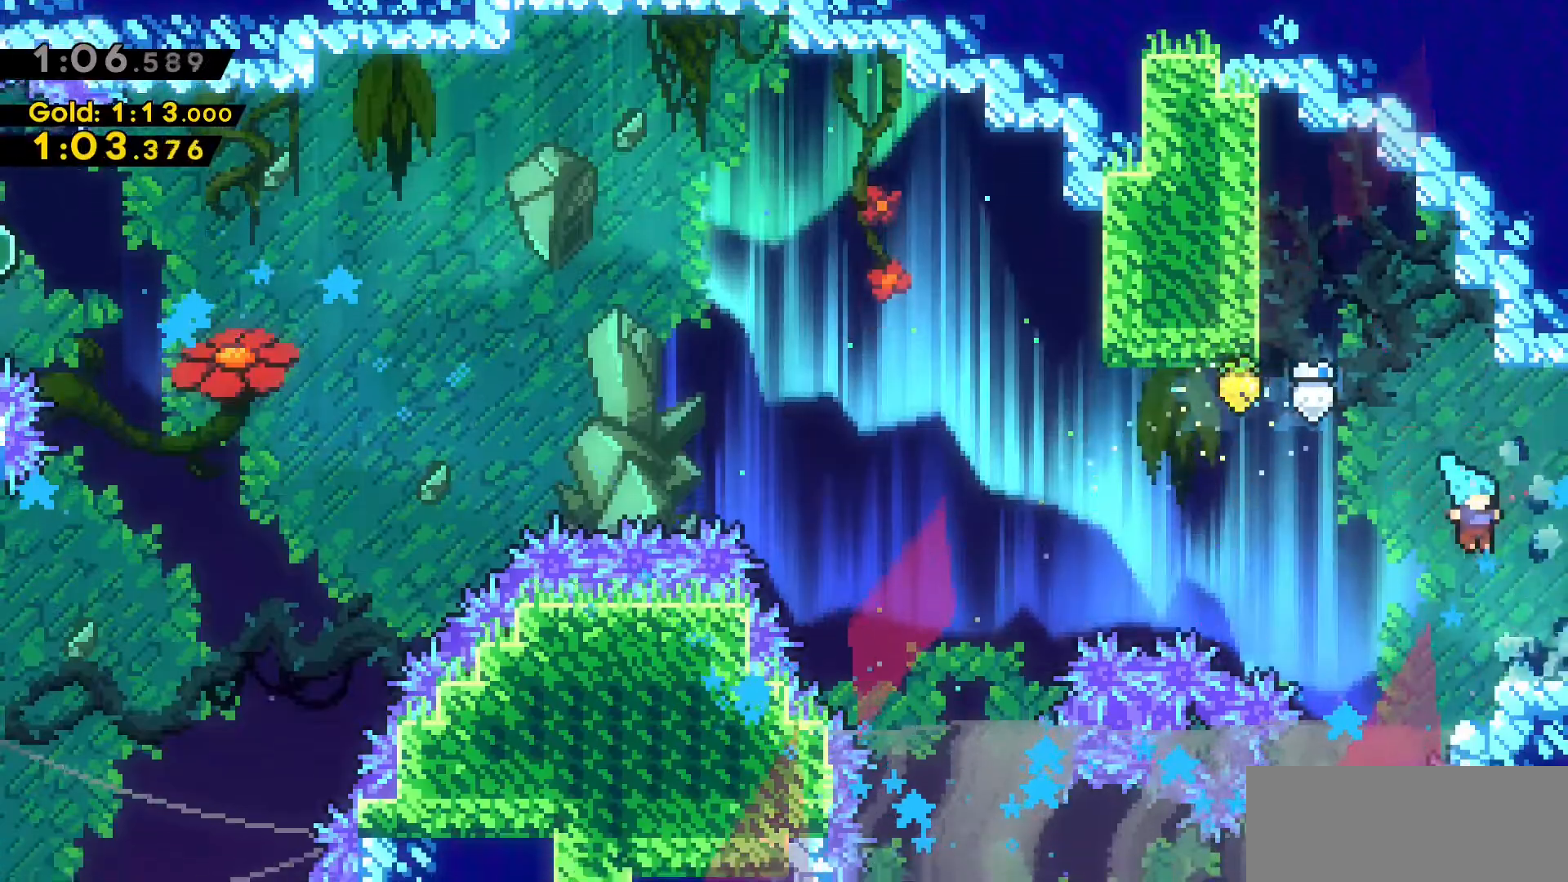
{"keys": ["d"], "events": [[233, "jump2", "down"], [316, "jump2", "up"]]}
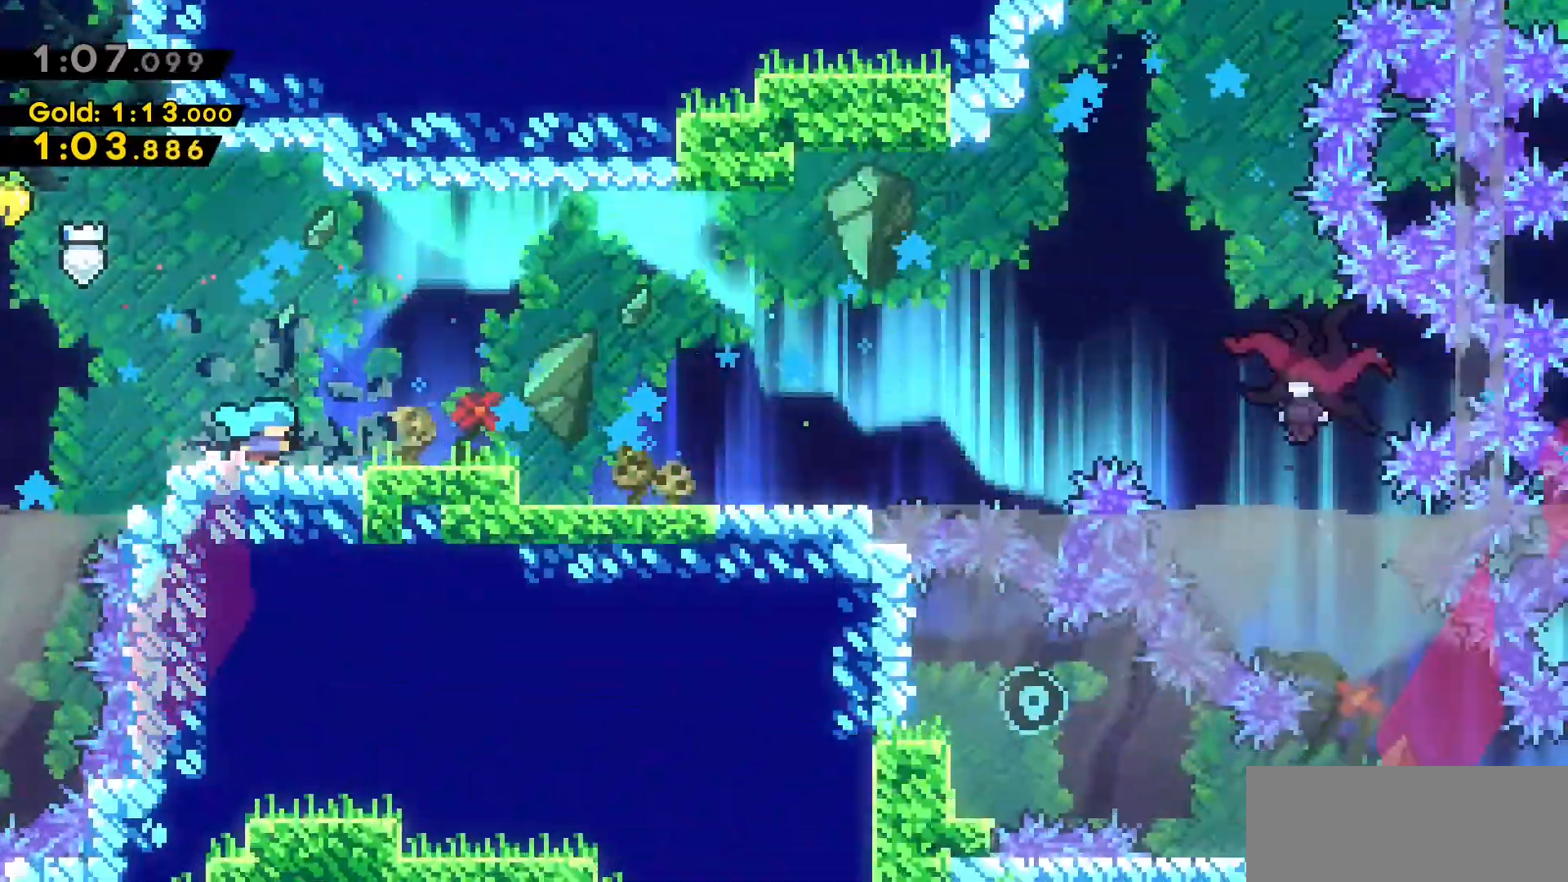
{"keys": ["d"], "events": []}
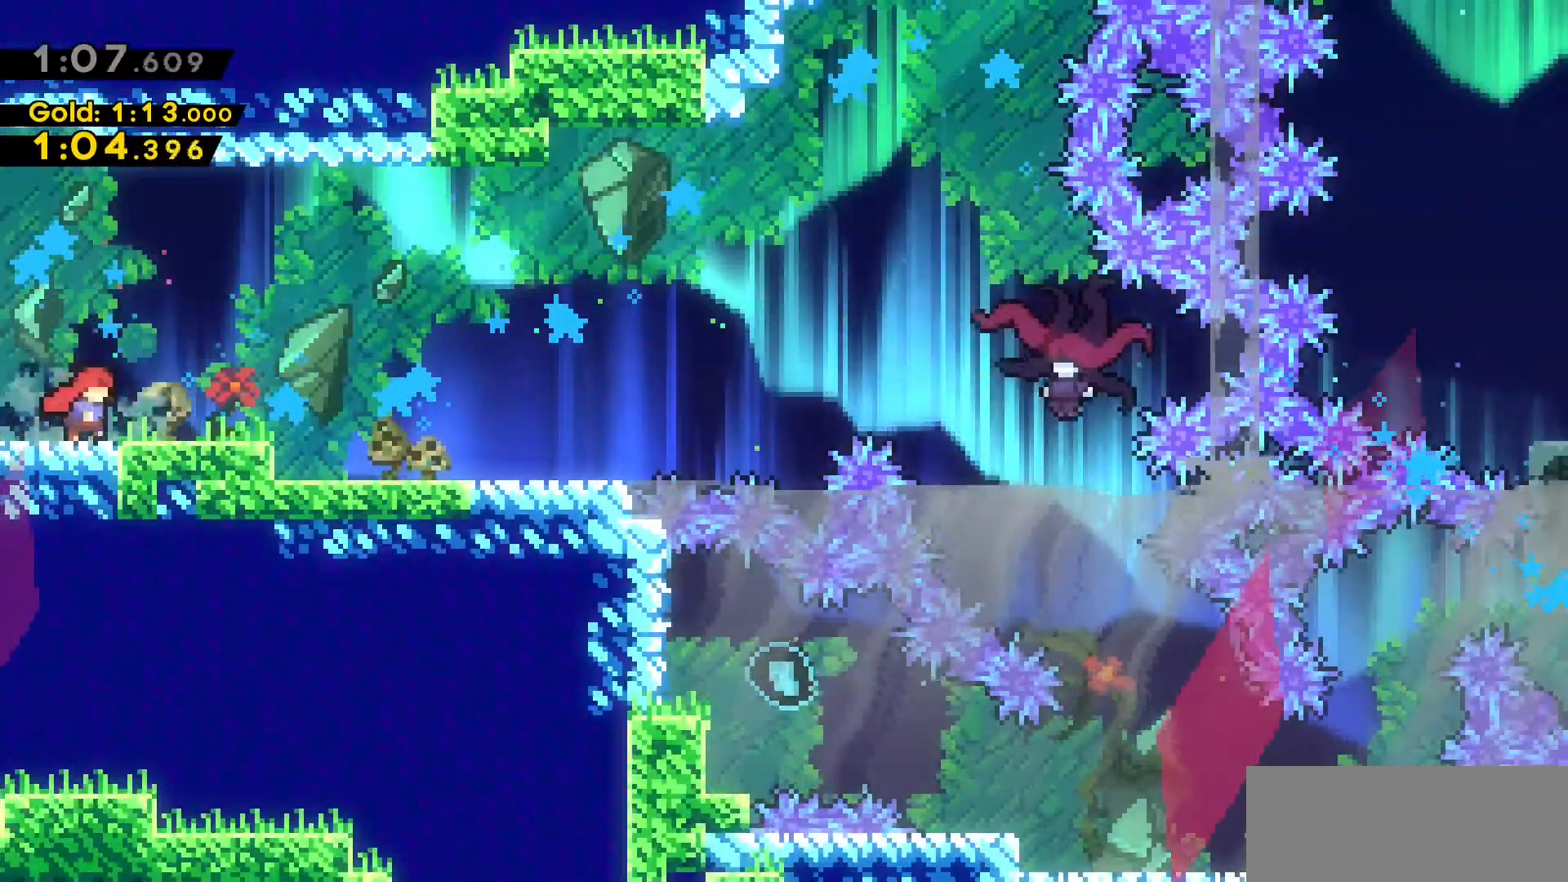
{"keys": ["d"], "events": [[66, "dash", "down"], [166, "d", "up"], [166, "dash", "up"], [450, "d", "down"]]}
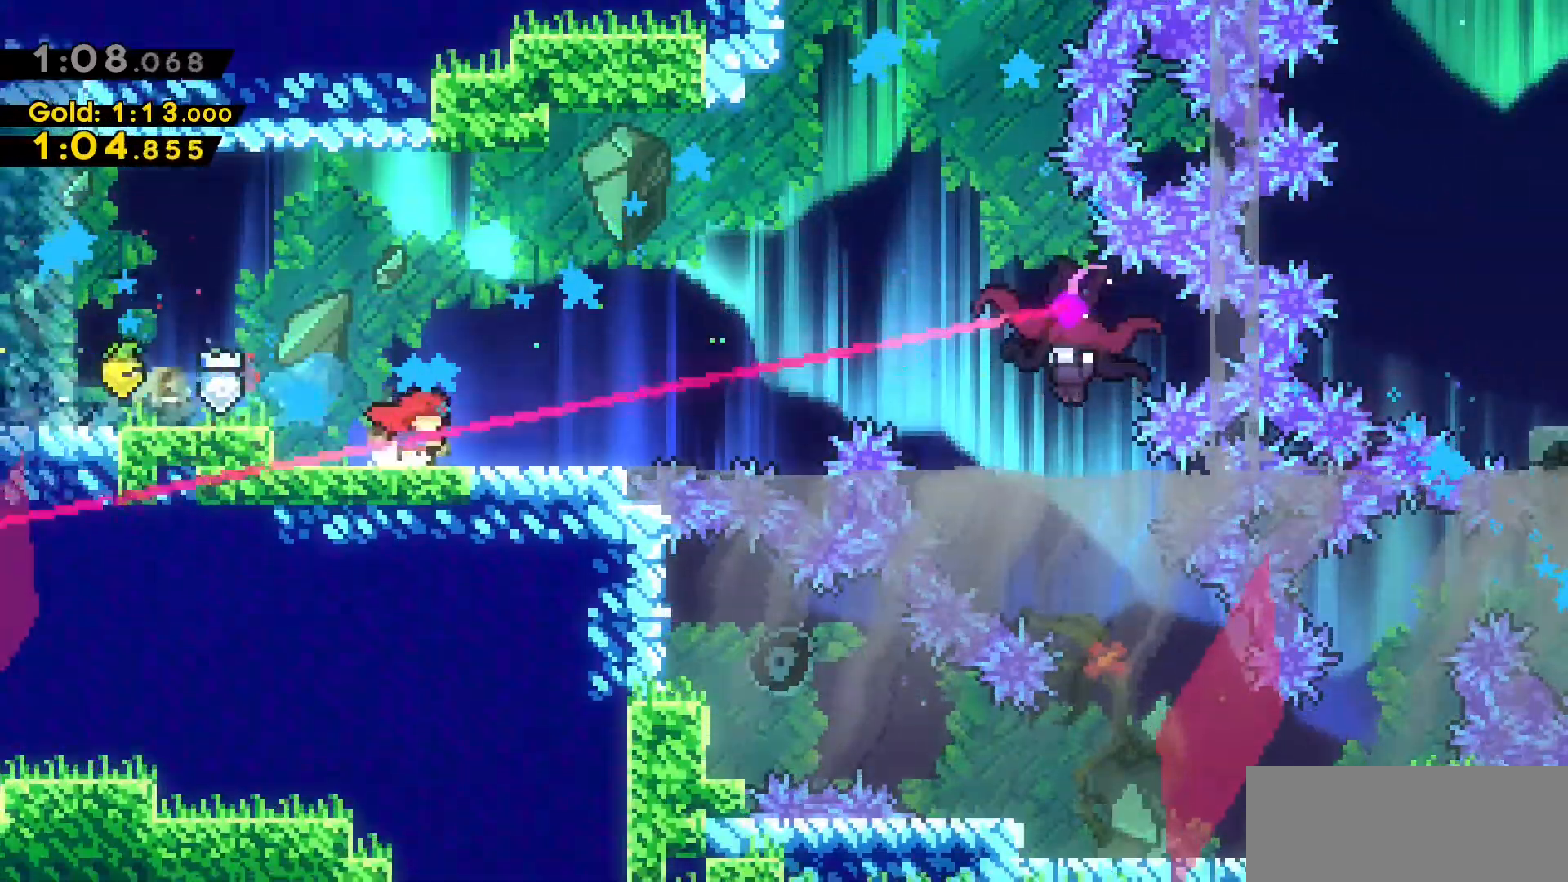
{"keys": ["d", "dash", "jump2"], "events": [[50, "dash", "down"], [50, "s", "down"], [216, "jump2", "down"], [216, "s", "up"], [366, "dash", "up"], [450, "dash", "down"]]}
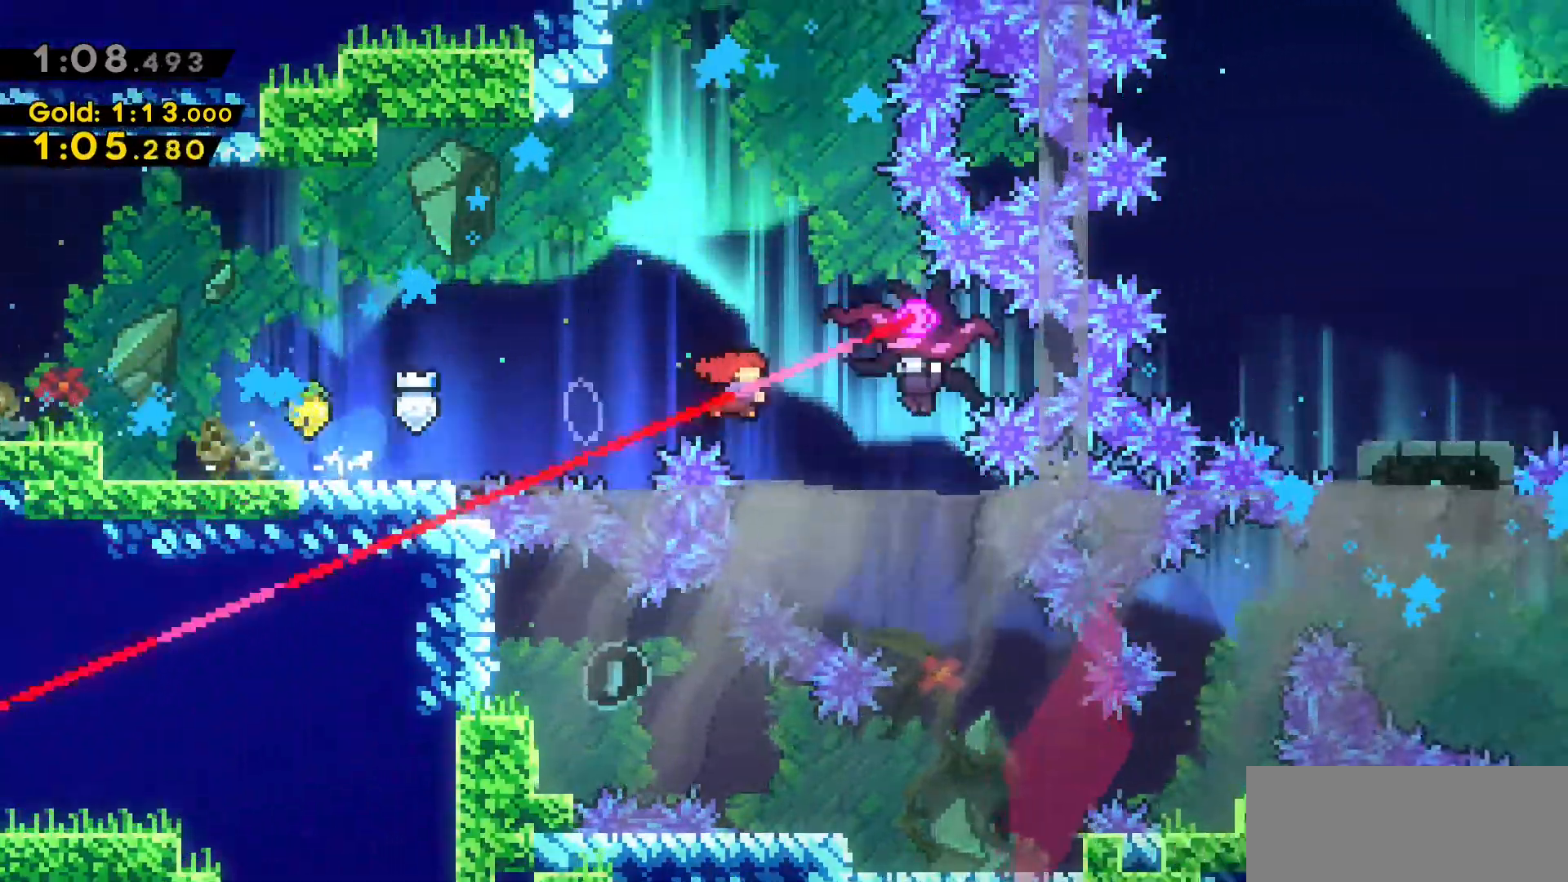
{"keys": [], "events": [[100, "jump2", "up"], [150, "dash", "up"], [250, "d", "up"]]}
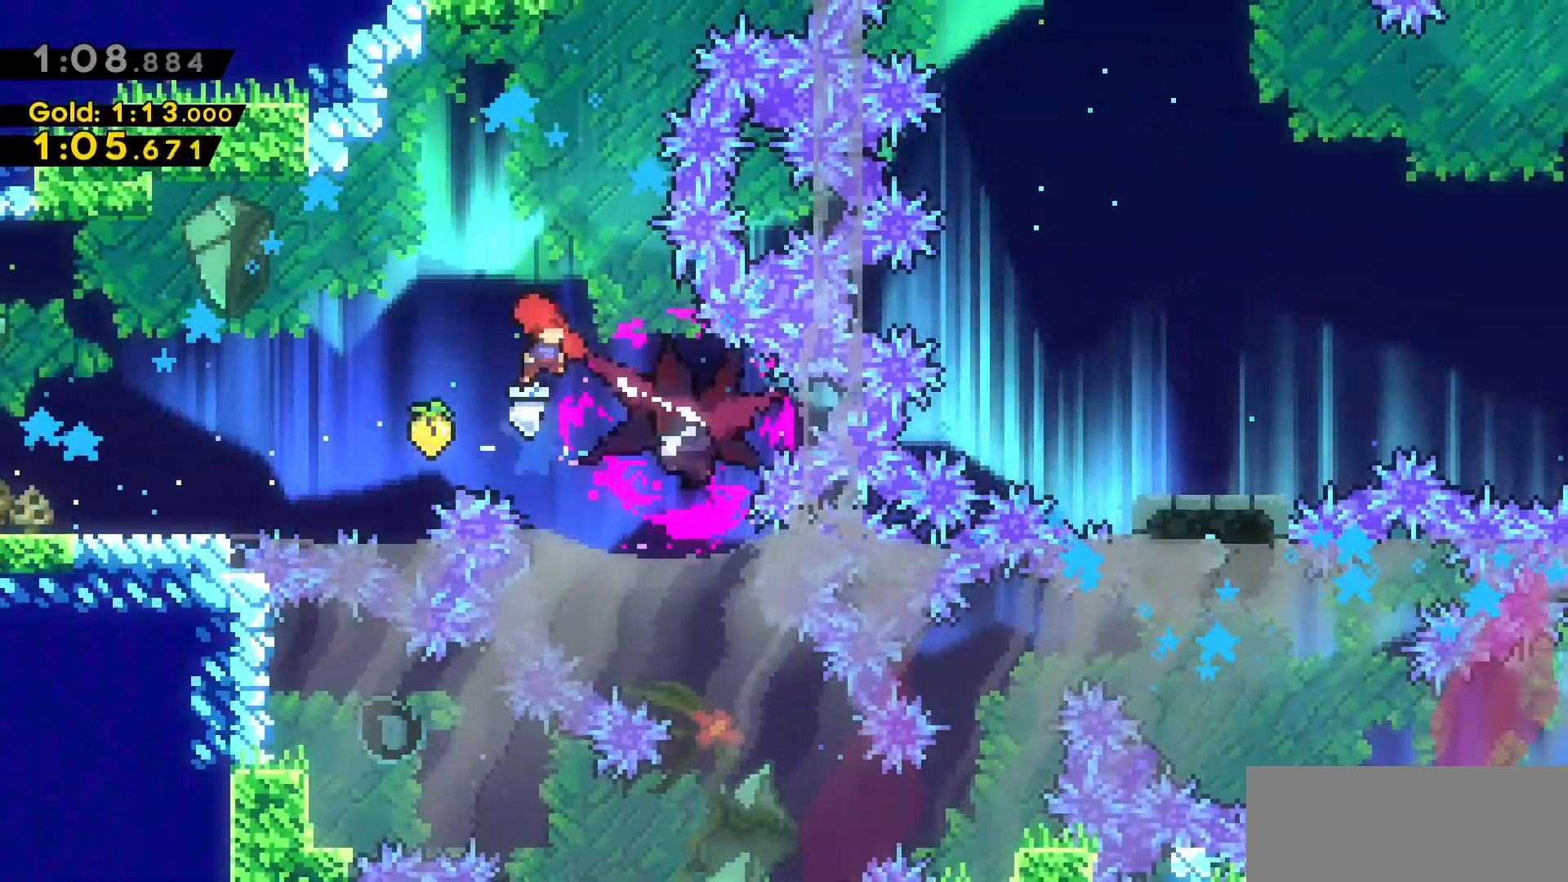
{"keys": ["d", "demo"], "events": [[400, "d", "down"], [400, "demo", "down"]]}
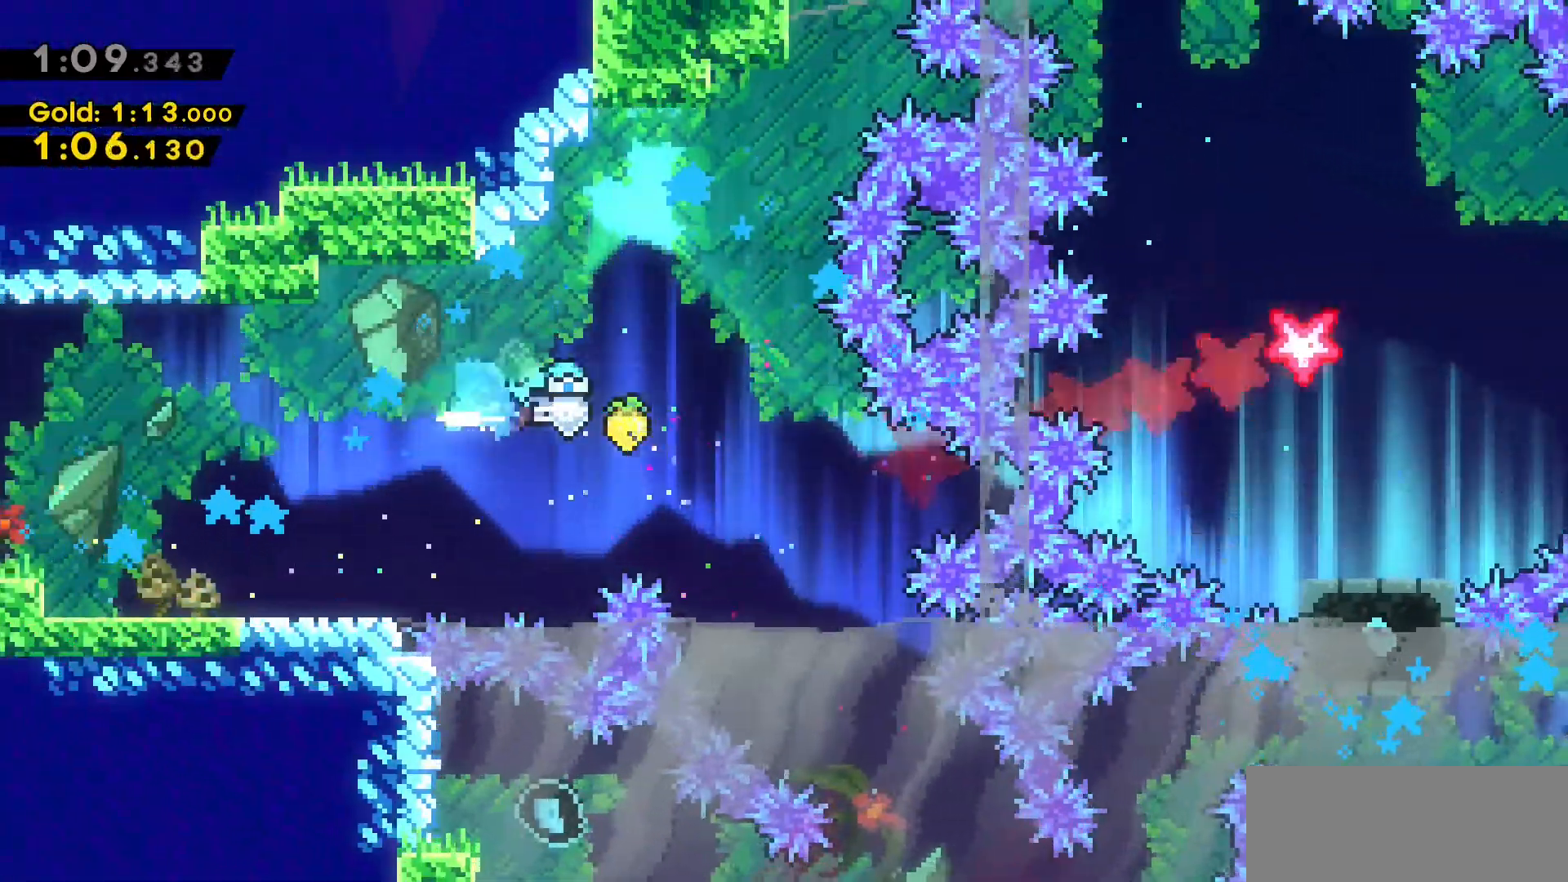
{"keys": ["d", "s"], "events": [[83, "demo", "up"], [133, "s", "down"], [183, "d", "up"], [416, "d", "down"]]}
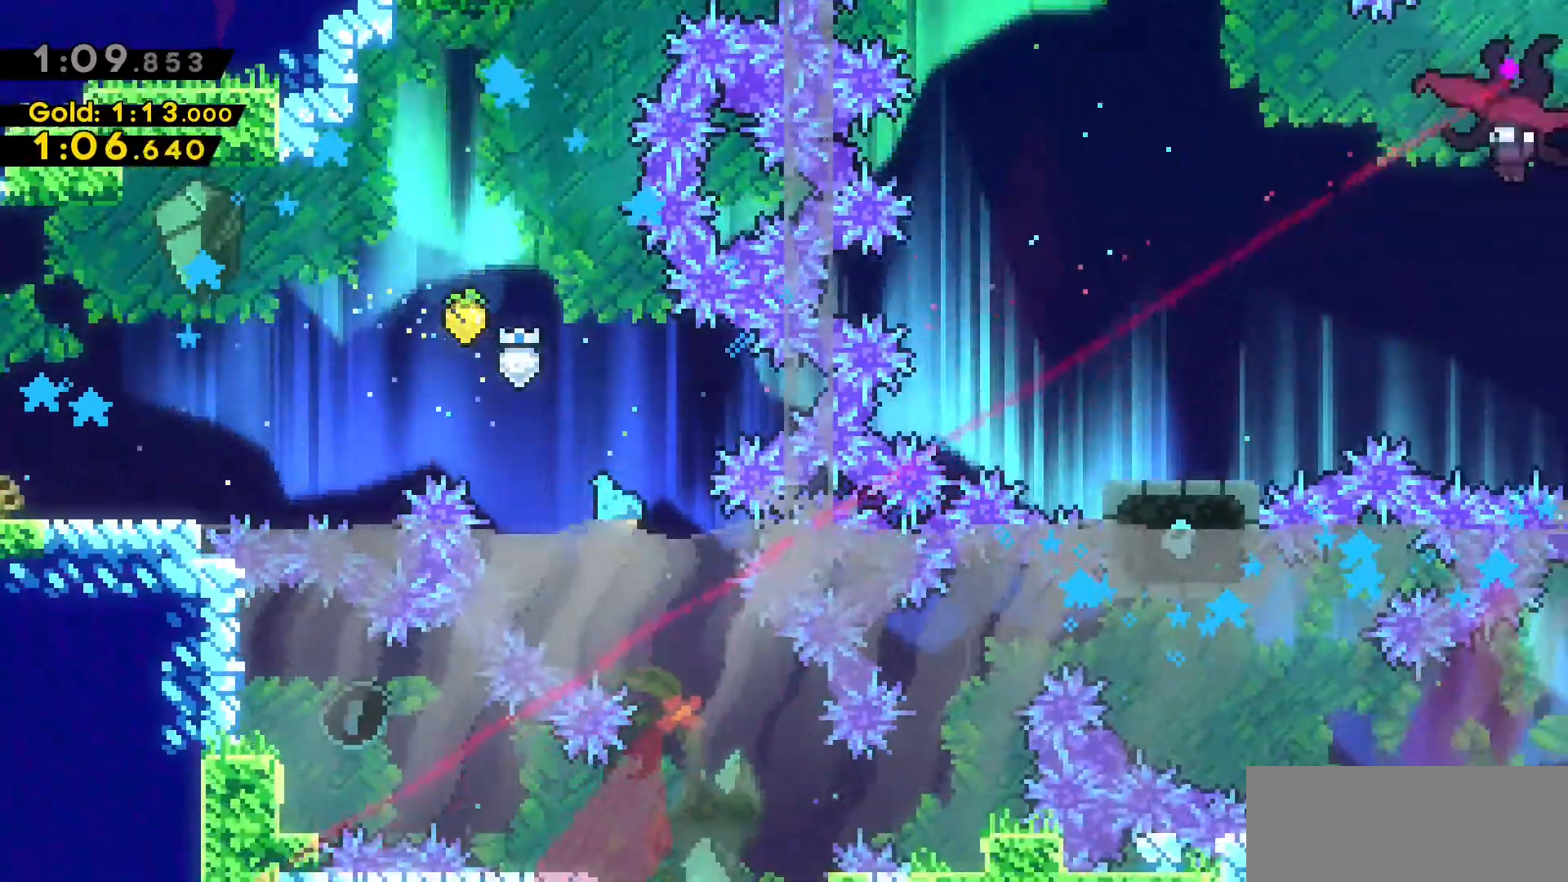
{"keys": ["s"], "events": [[383, "d", "up"]]}
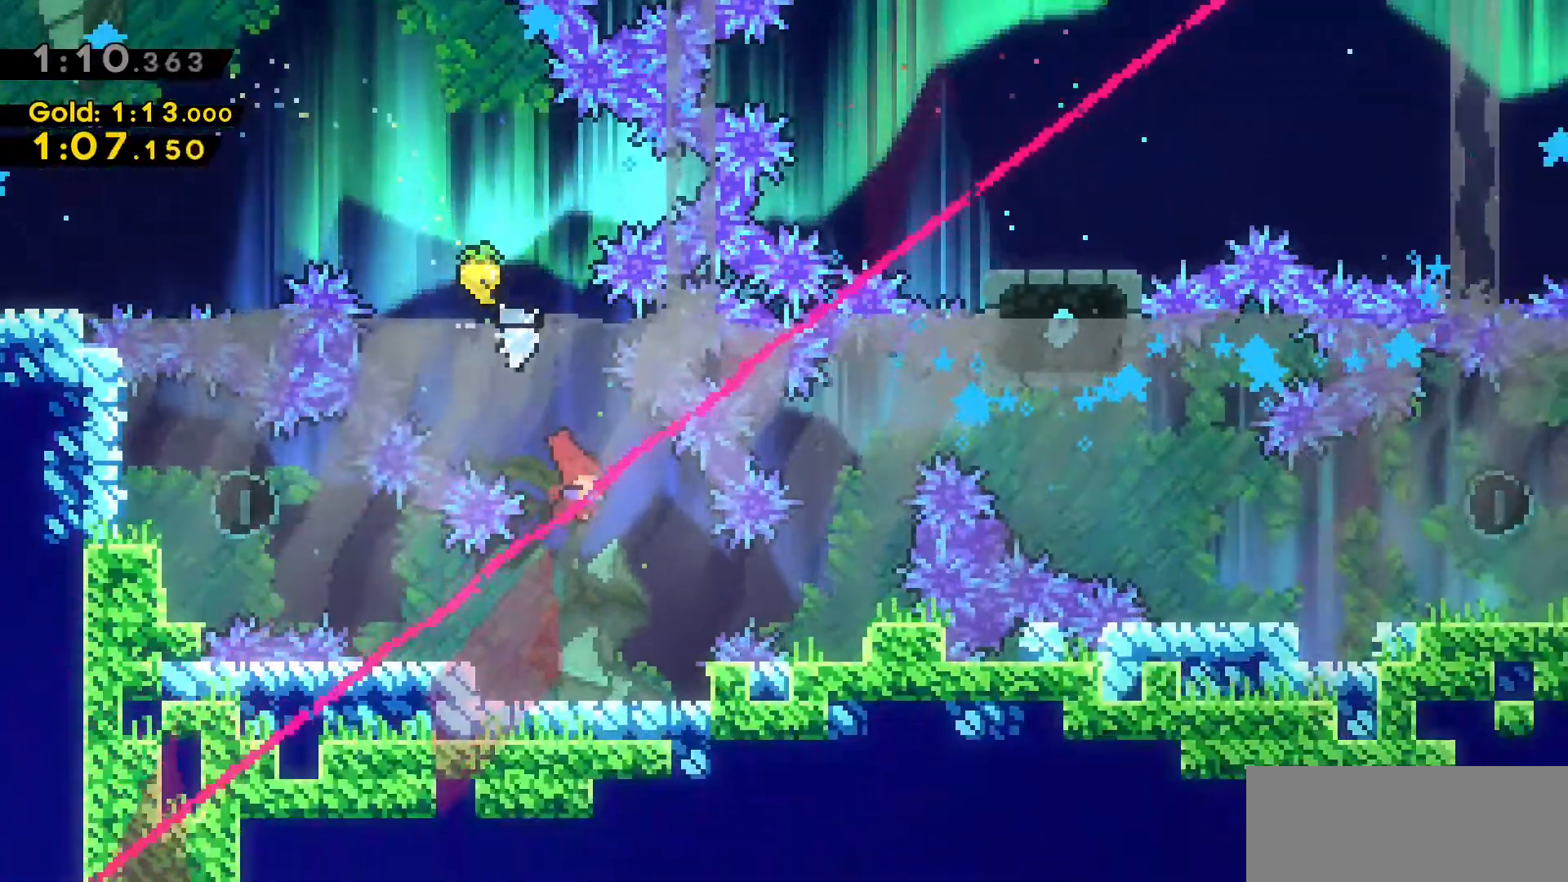
{"keys": ["a", "demo"], "events": [[250, "a", "down"], [350, "demo", "down"], [350, "s", "up"]]}
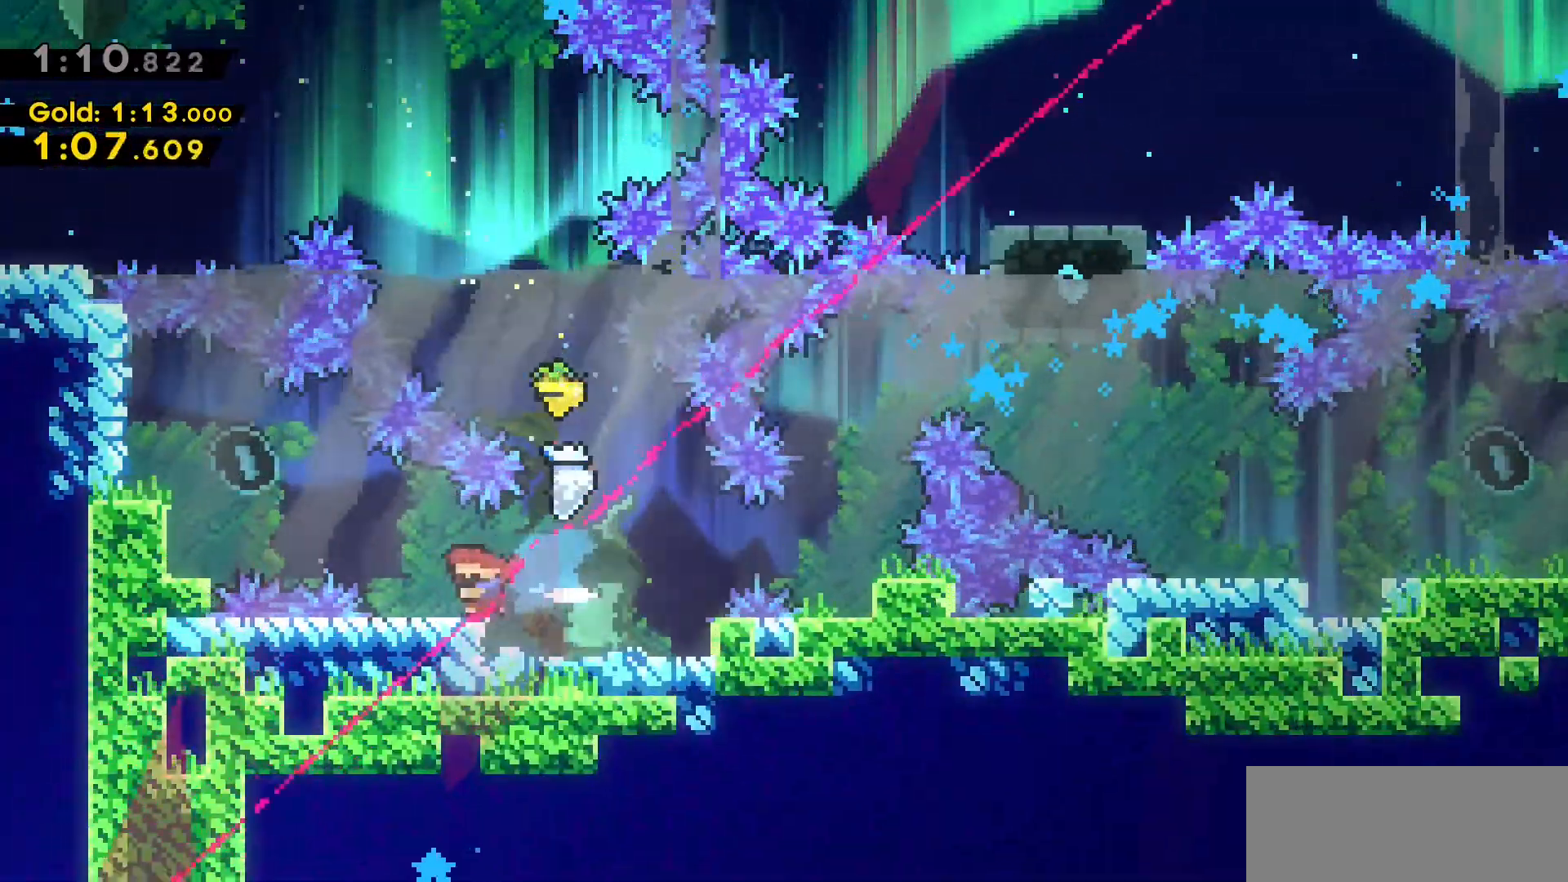
{"keys": [], "events": [[33, "demo", "up"], [33, "w", "down"], [83, "demo", "down"], [366, "demo", "up"], [366, "w", "up"], [450, "a", "up"]]}
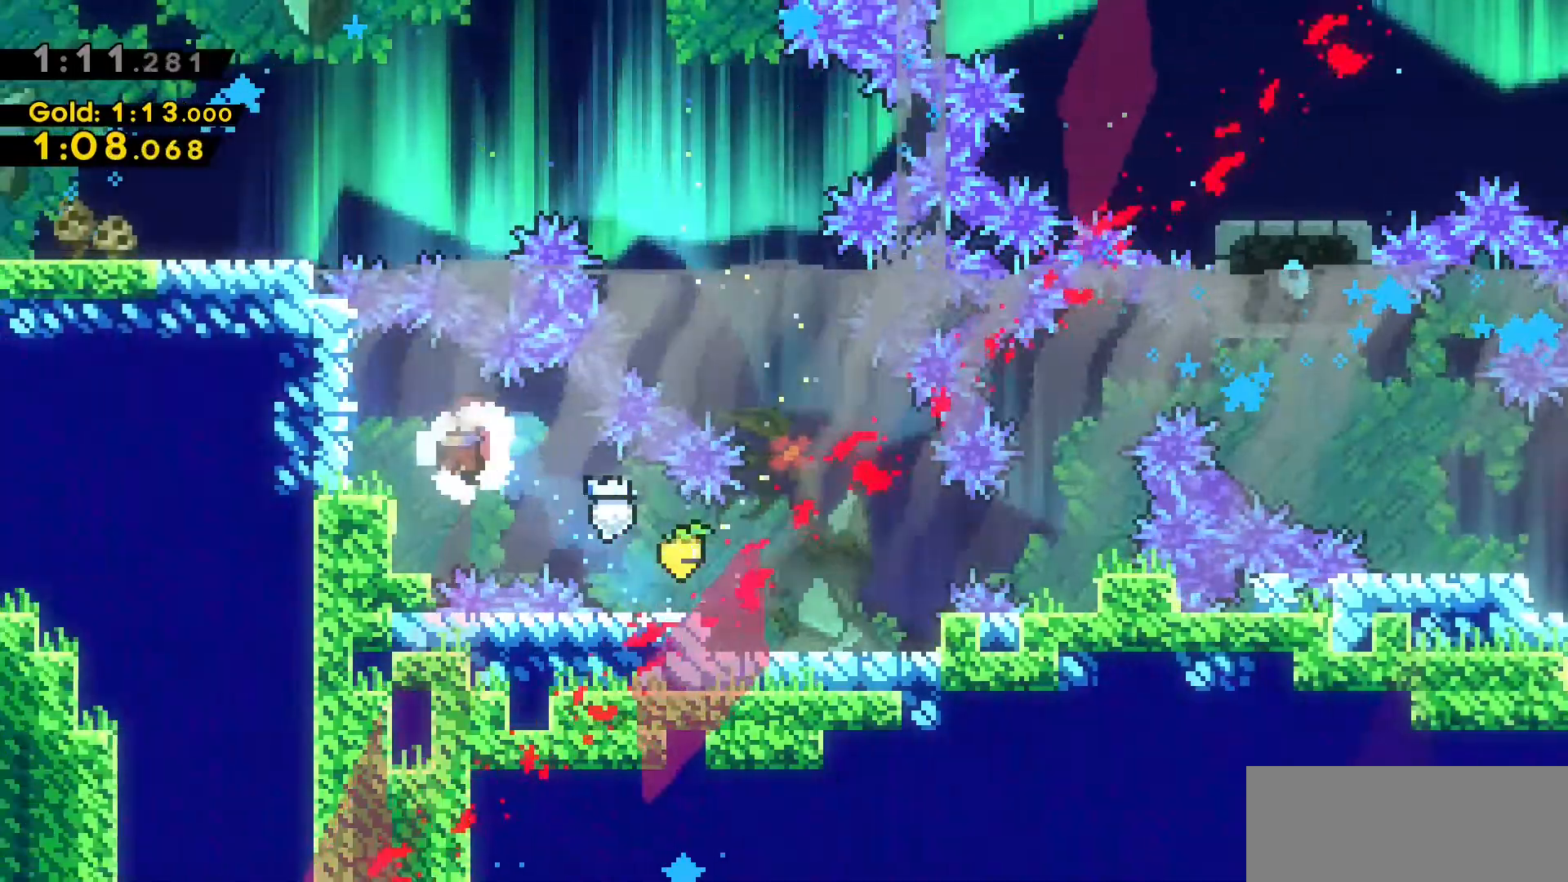
{"keys": ["d", "s"], "events": [[50, "d", "down"], [150, "s", "down"]]}
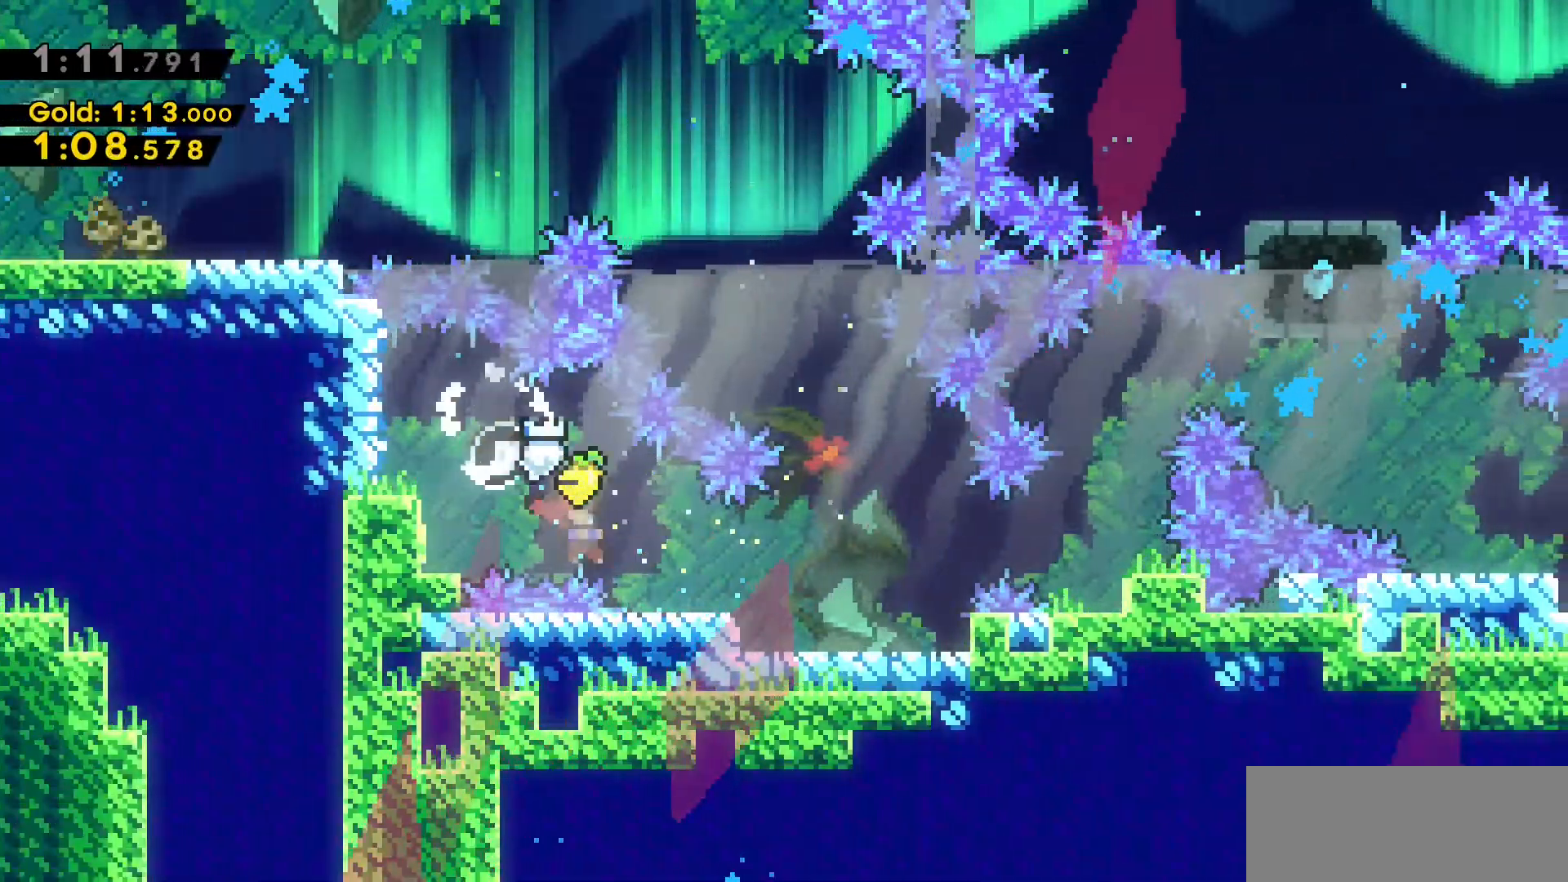
{"keys": ["d", "demo"], "events": [[16, "s", "up"], [66, "demo", "down"], [200, "demo", "up"], [350, "demo", "down"]]}
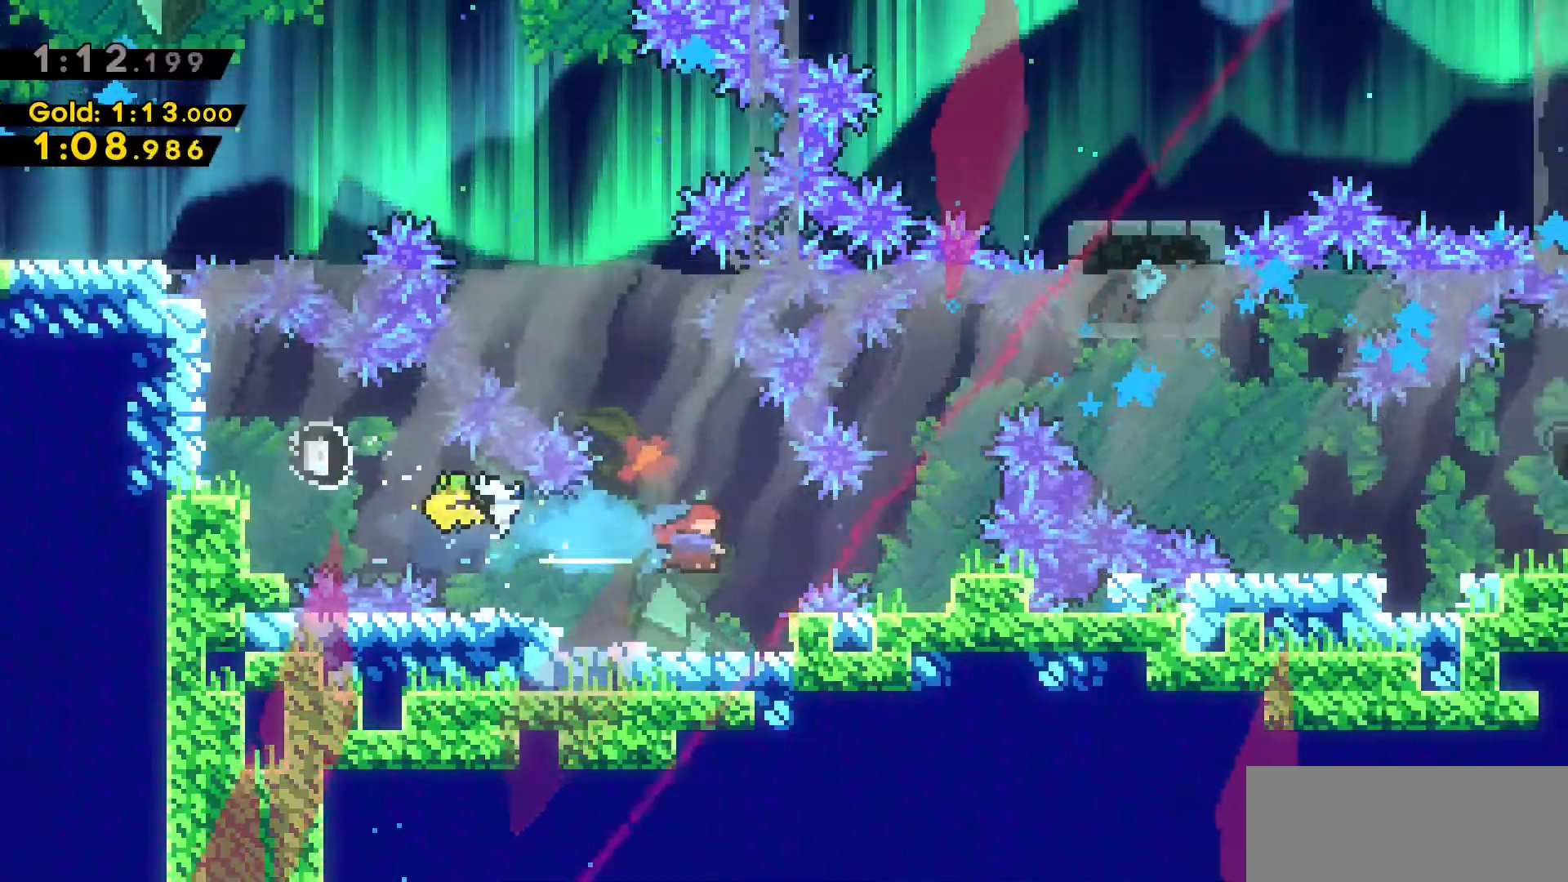
{"keys": ["demo", "w"], "events": [[33, "demo", "up"], [450, "d", "up"], [450, "w", "down"], [500, "demo", "down"]]}
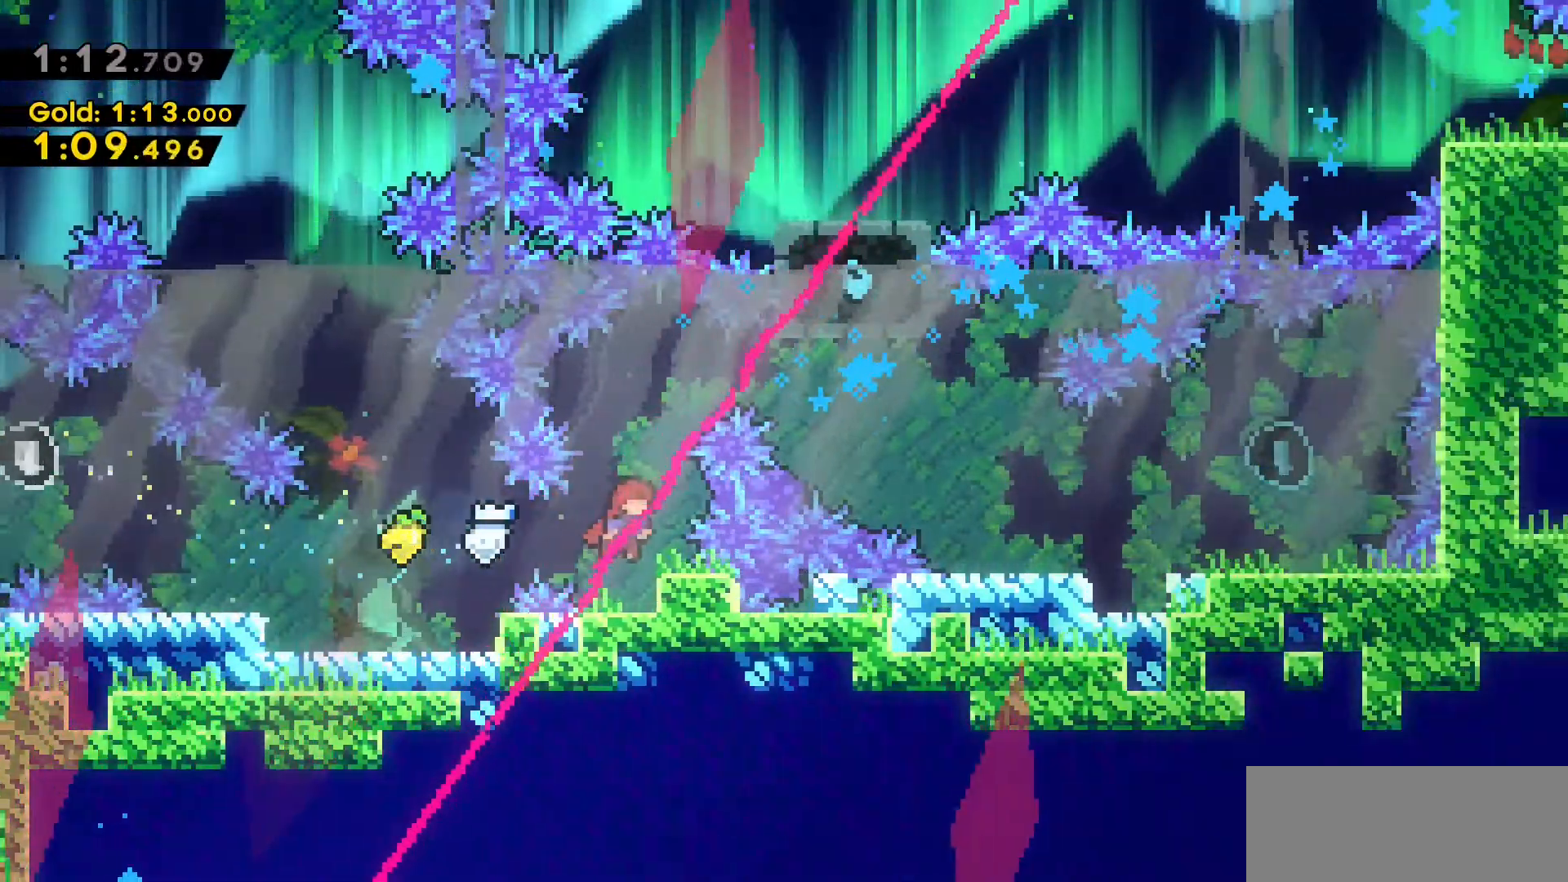
{"keys": ["d", "demo"], "events": [[150, "demo", "up"], [200, "d", "down"], [200, "w", "up"], [233, "demo", "down"]]}
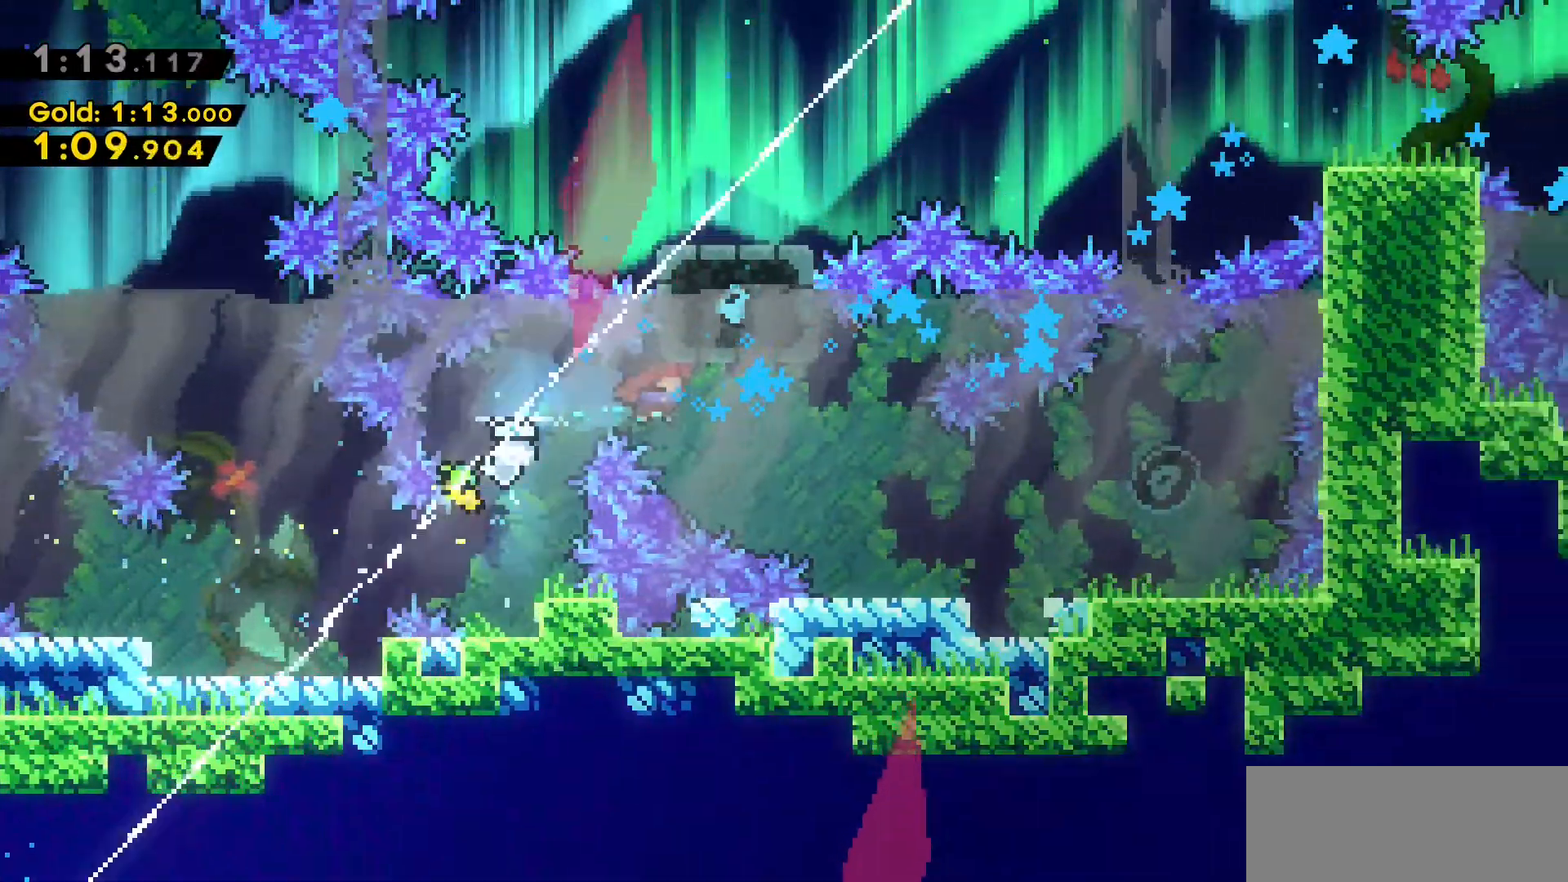
{"keys": ["d", "demo"], "events": [[16, "demo", "up"], [16, "s", "down"], [350, "demo", "down"], [350, "s", "up"]]}
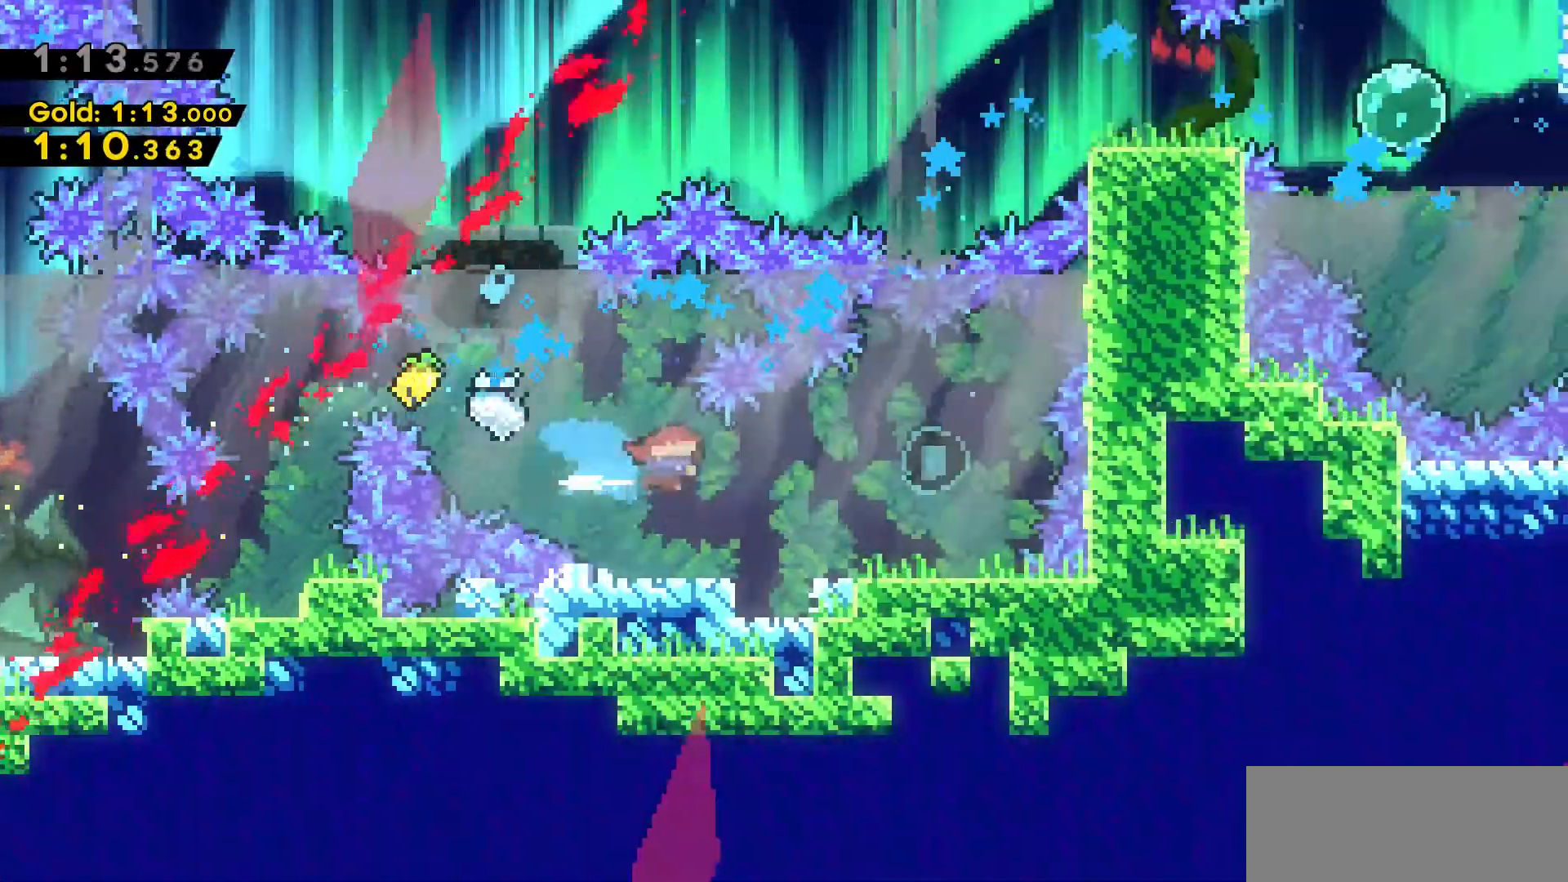
{"keys": ["a", "demo"], "events": [[83, "demo", "up"], [166, "demo", "down"], [316, "d", "up"], [316, "demo", "up"], [450, "a", "down"], [450, "demo", "down"]]}
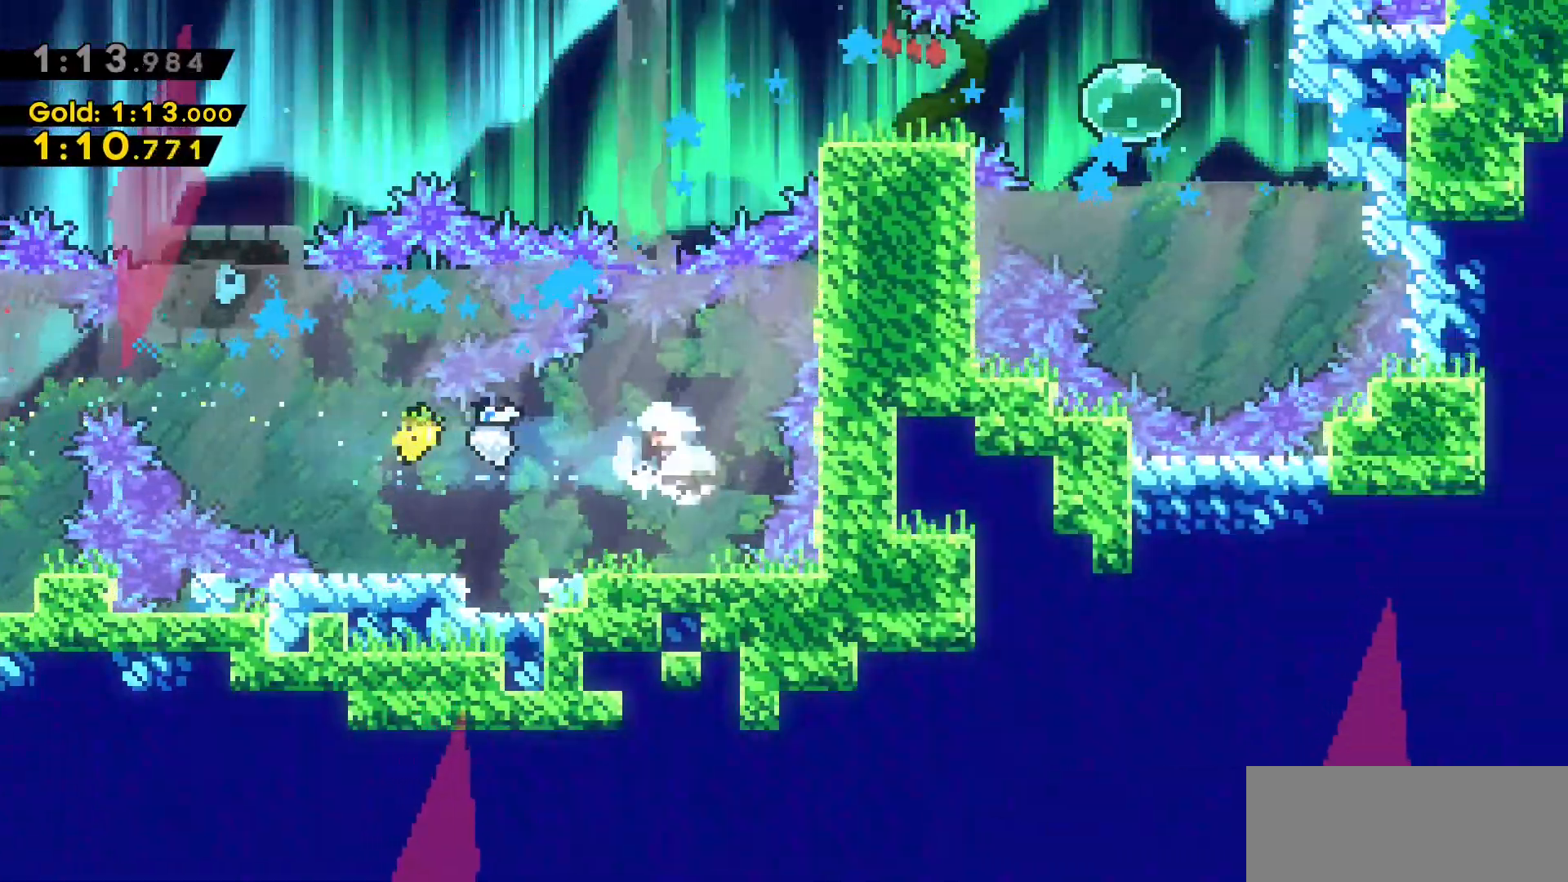
{"keys": ["a"], "events": [[100, "demo", "up"], [183, "demo", "down"], [383, "demo", "up"]]}
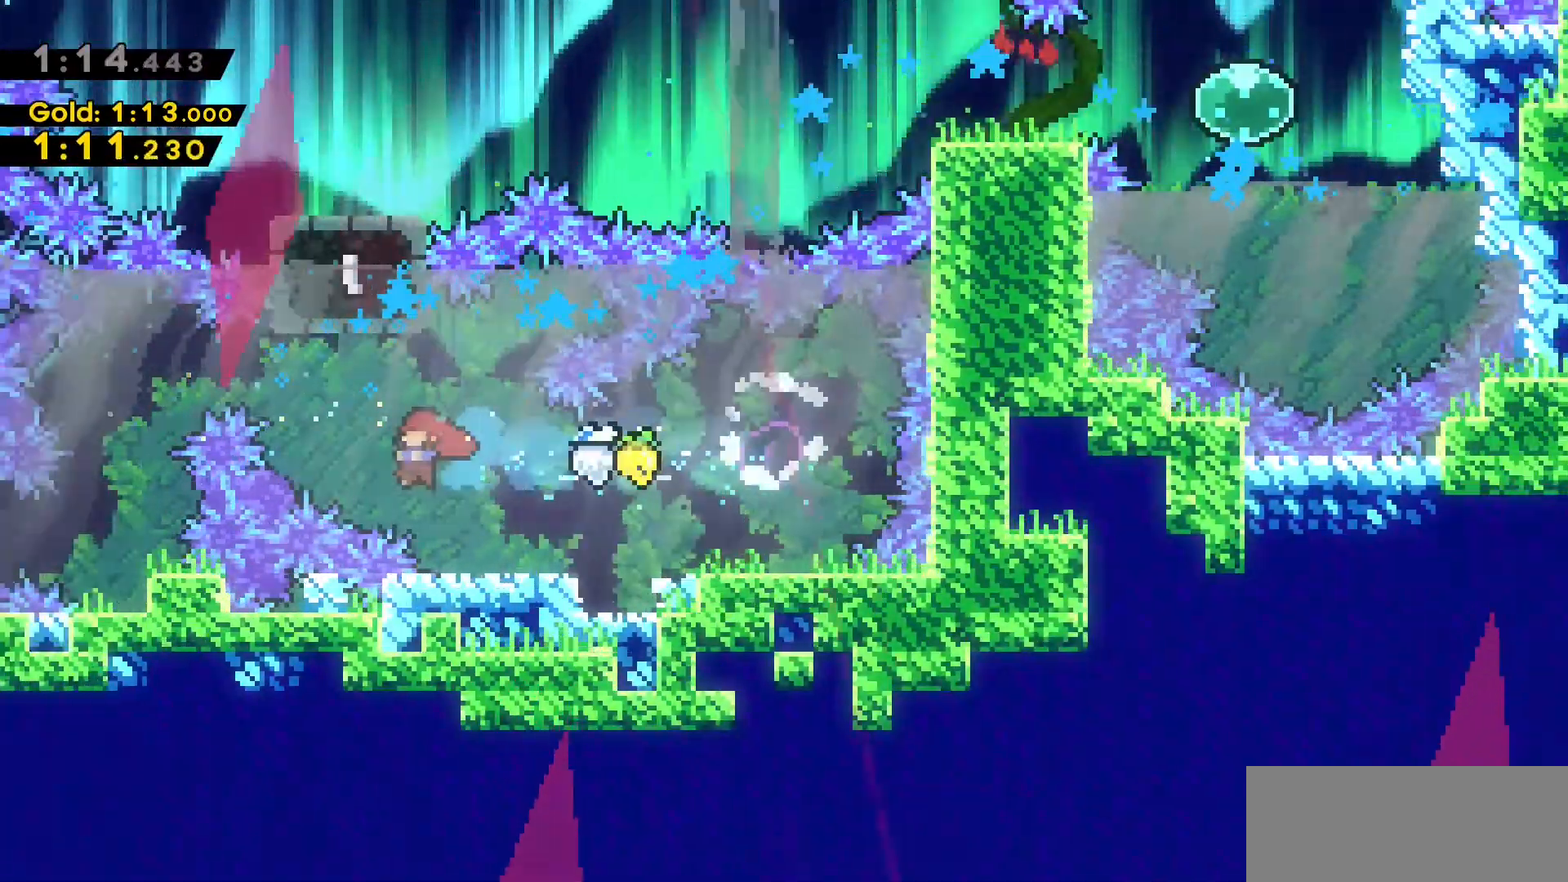
{"keys": ["w"], "events": [[250, "a", "up"], [483, "w", "down"]]}
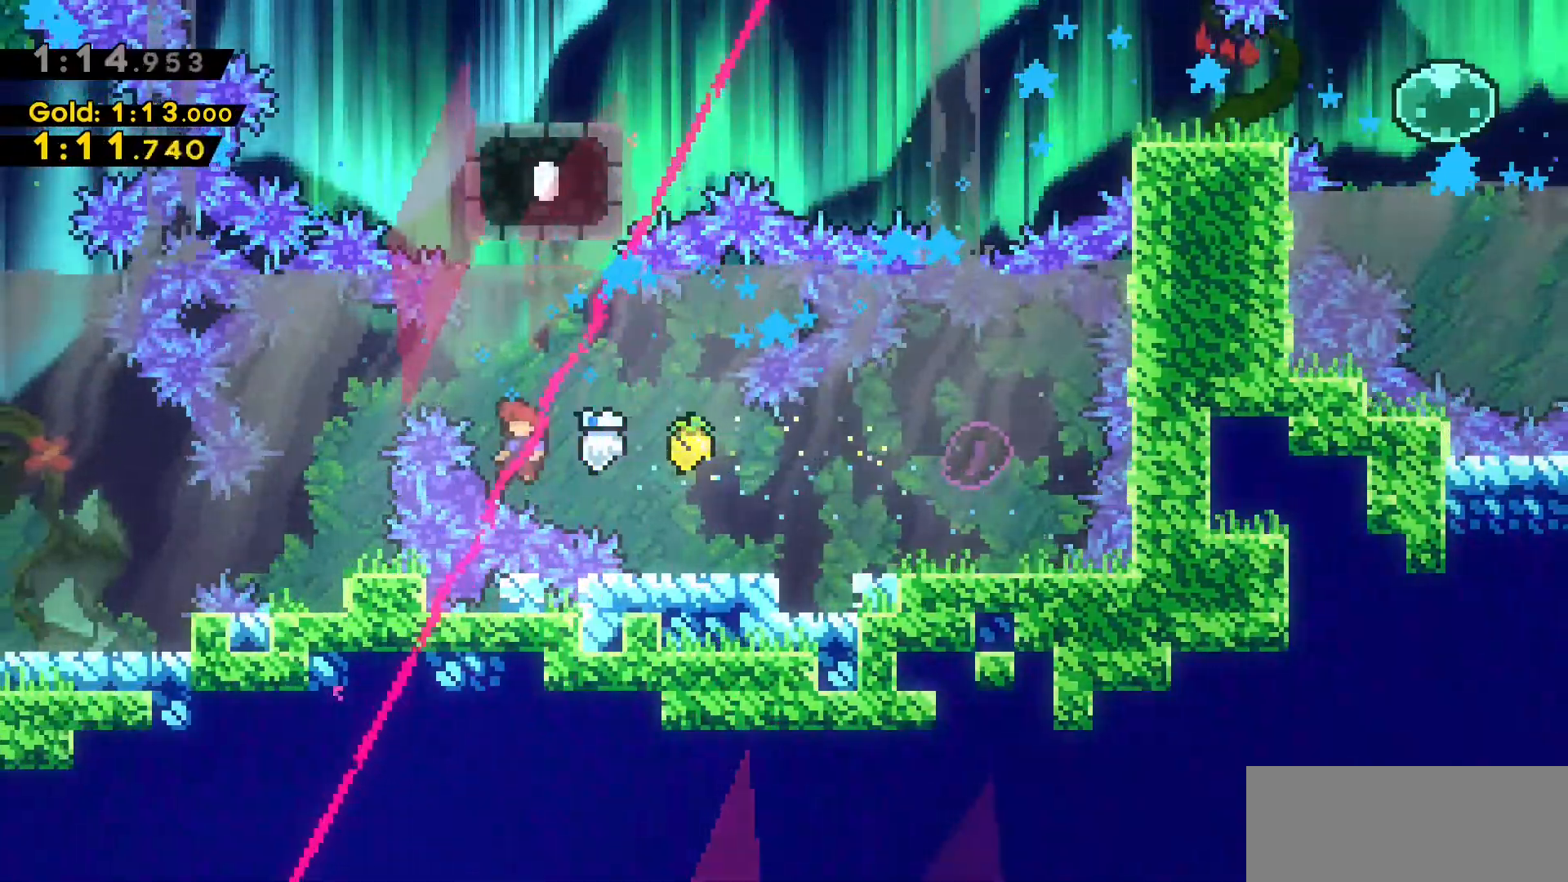
{"keys": ["a", "demo", "w"], "events": [[366, "demo", "down"], [500, "a", "down"]]}